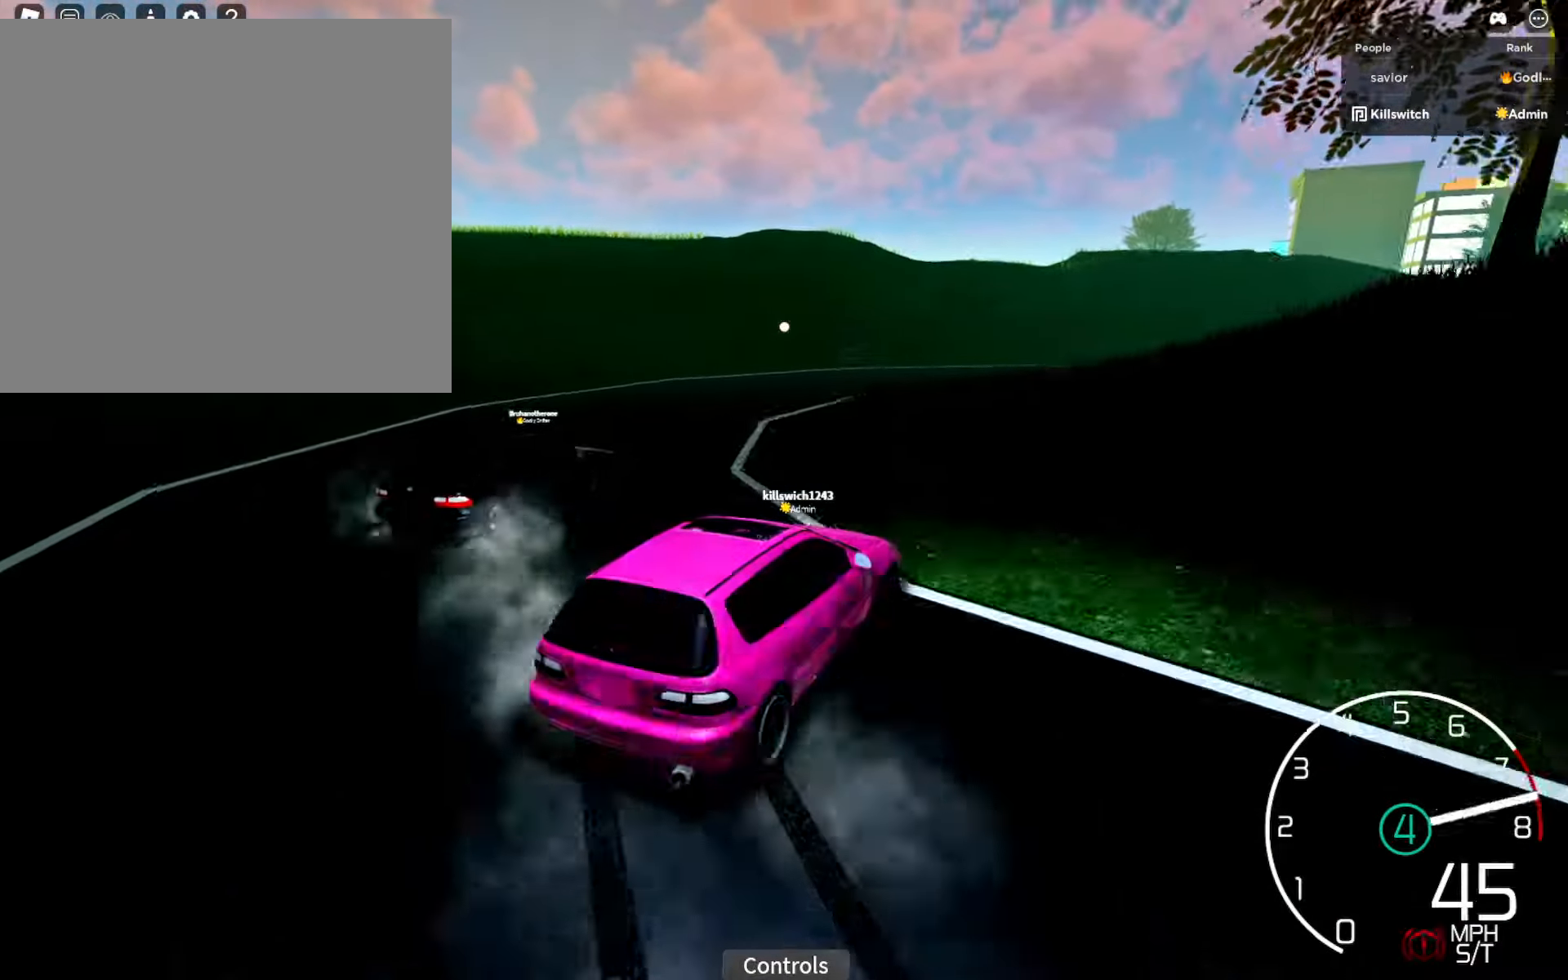
Gameplay with a controller (Xbox layout); each line is a JSON object with the inputs held at the frame after it. "events" lists button and stick changes between this image and that frame as [ms after this image, input, new state], when the widget could be followed in between.
{"buttons": ["R2"], "left_stick": "right", "right_stick": "right", "events": [[100, "X", "down"], [166, "X", "up"], [283, "left_stick", "right"], [300, "L1", "up"], [383, "right_stick", "right"]]}
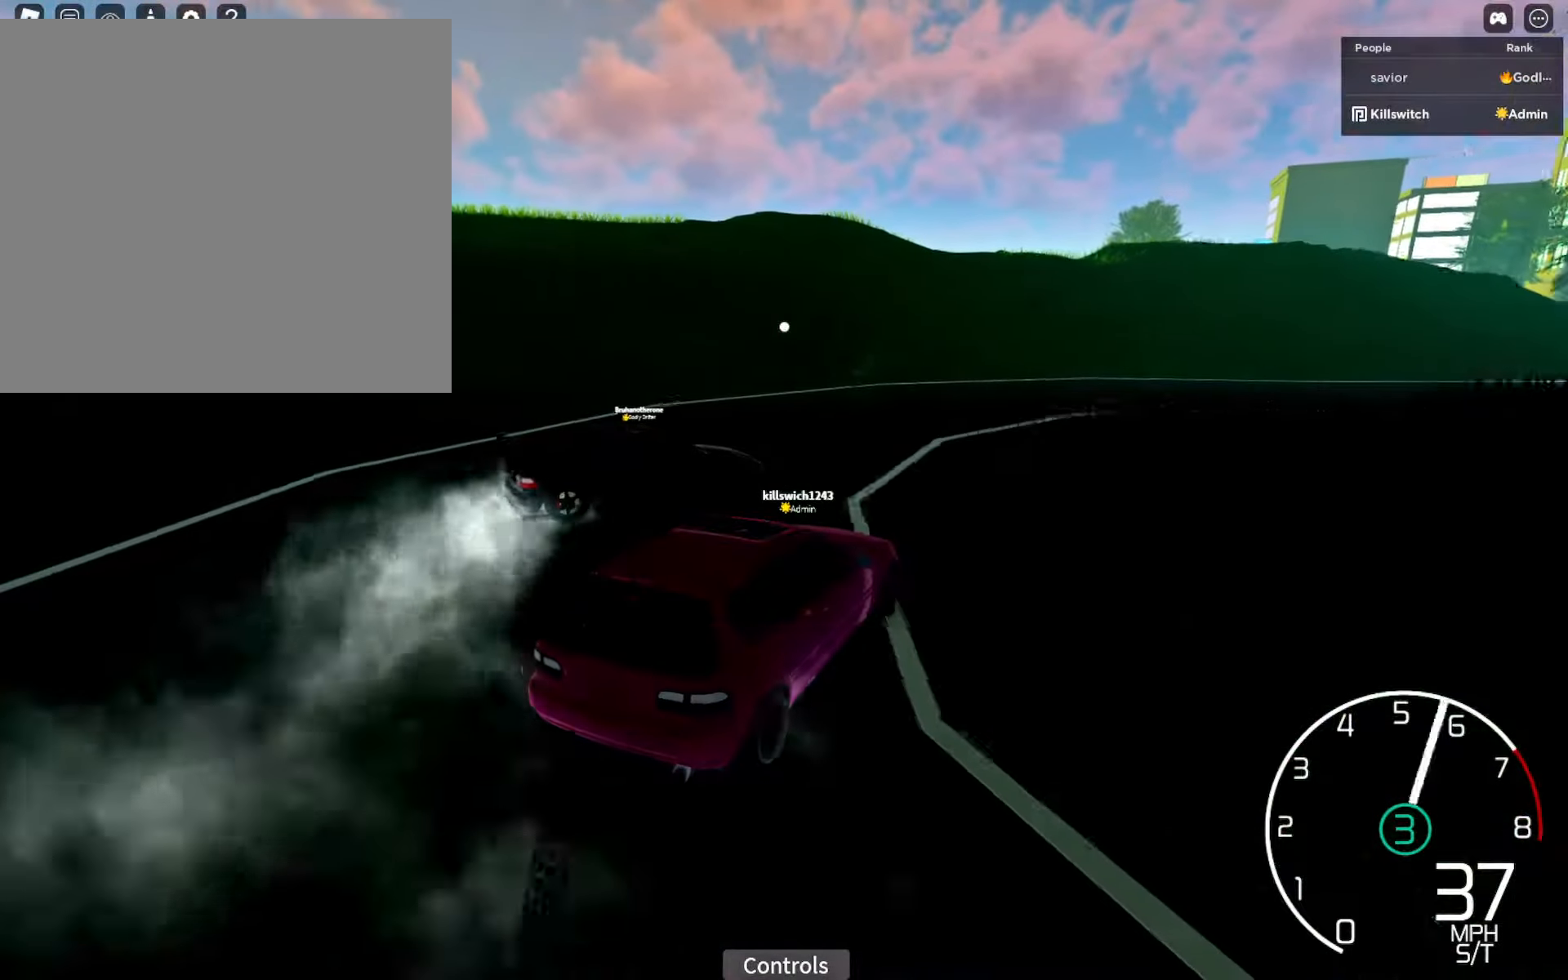
{"buttons": ["R2"], "left_stick": "left", "right_stick": "right", "events": [[100, "left_stick", "center"], [150, "left_stick", "left"], [216, "R2", "up"], [300, "left_stick", "right"], [366, "R2", "down"], [400, "left_stick", "center"], [450, "left_stick", "left"]]}
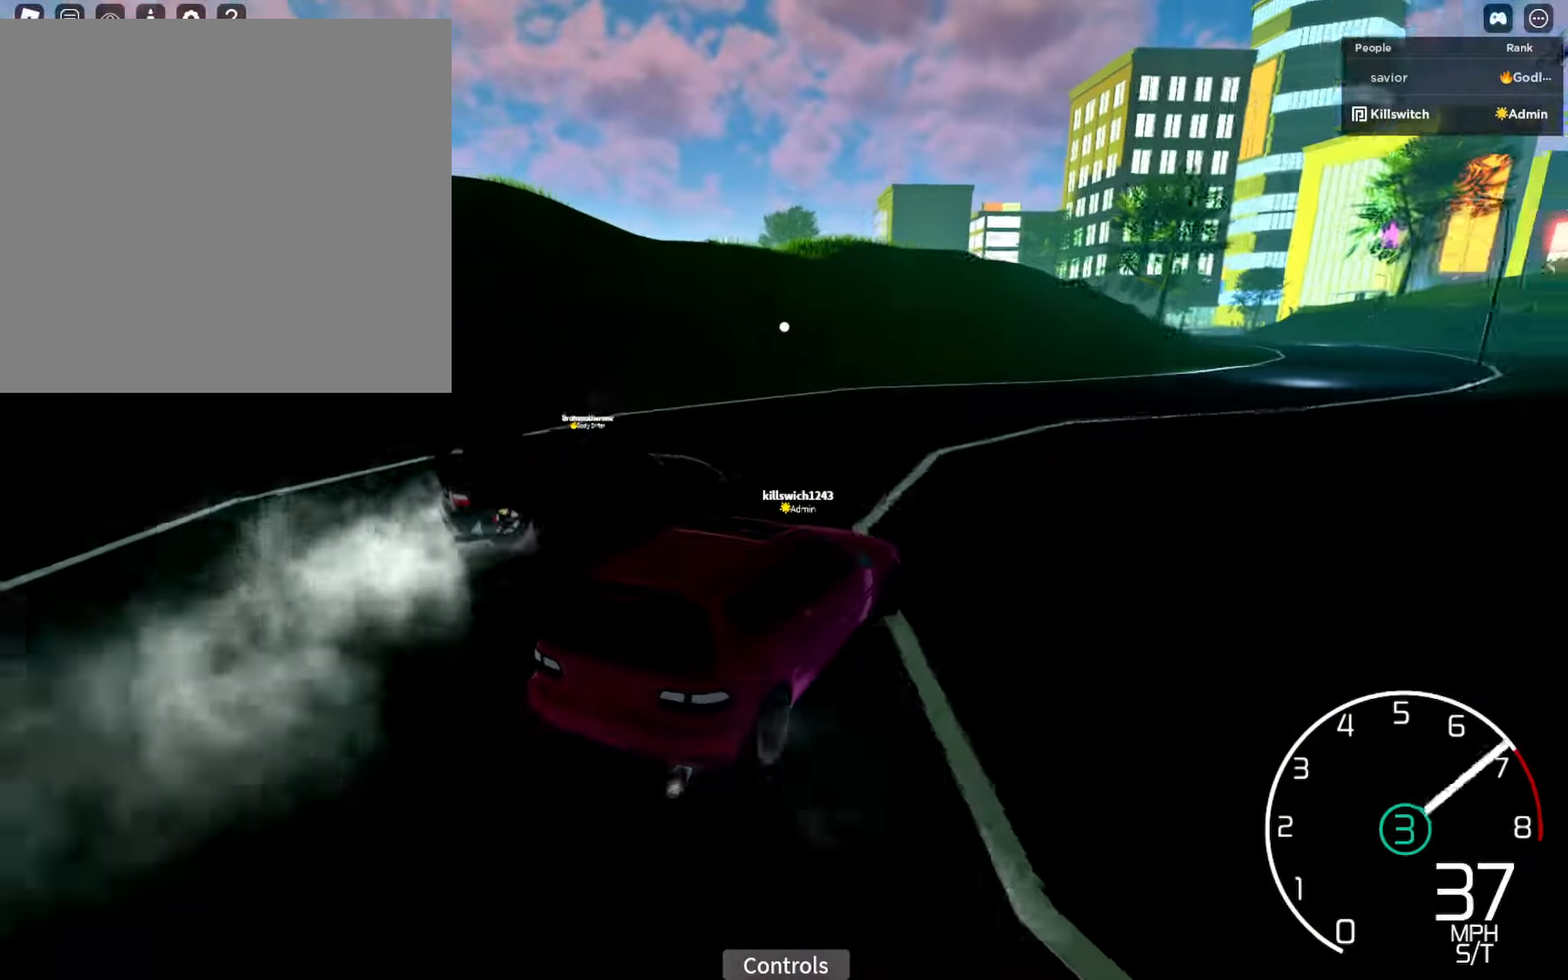
{"buttons": ["R2"], "left_stick": "right", "right_stick": "right", "events": [[66, "R2", "up"], [116, "left_stick", "right"], [150, "L1", "down"], [183, "R2", "down"], [250, "left_stick", "center"], [283, "L1", "up"], [483, "left_stick", "right"]]}
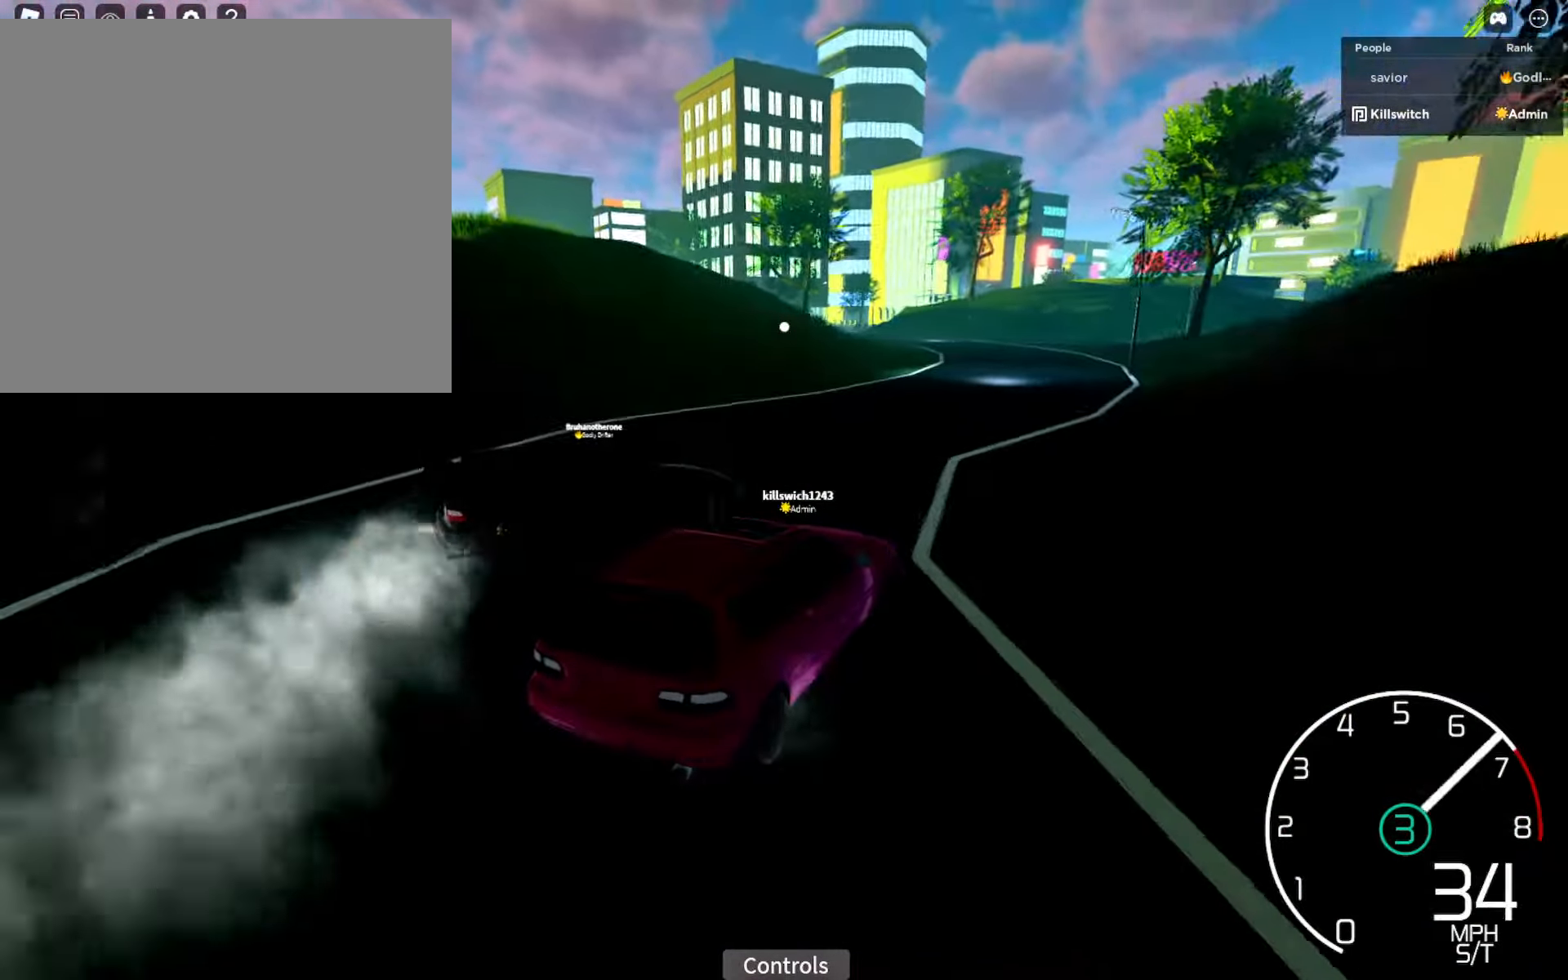
{"buttons": ["R2"], "left_stick": "center", "right_stick": "center", "events": [[66, "R2", "up"], [133, "left_stick", "center"], [216, "R2", "down"], [233, "left_stick", "left"], [417, "left_stick", "center"], [500, "right_stick", "center"]]}
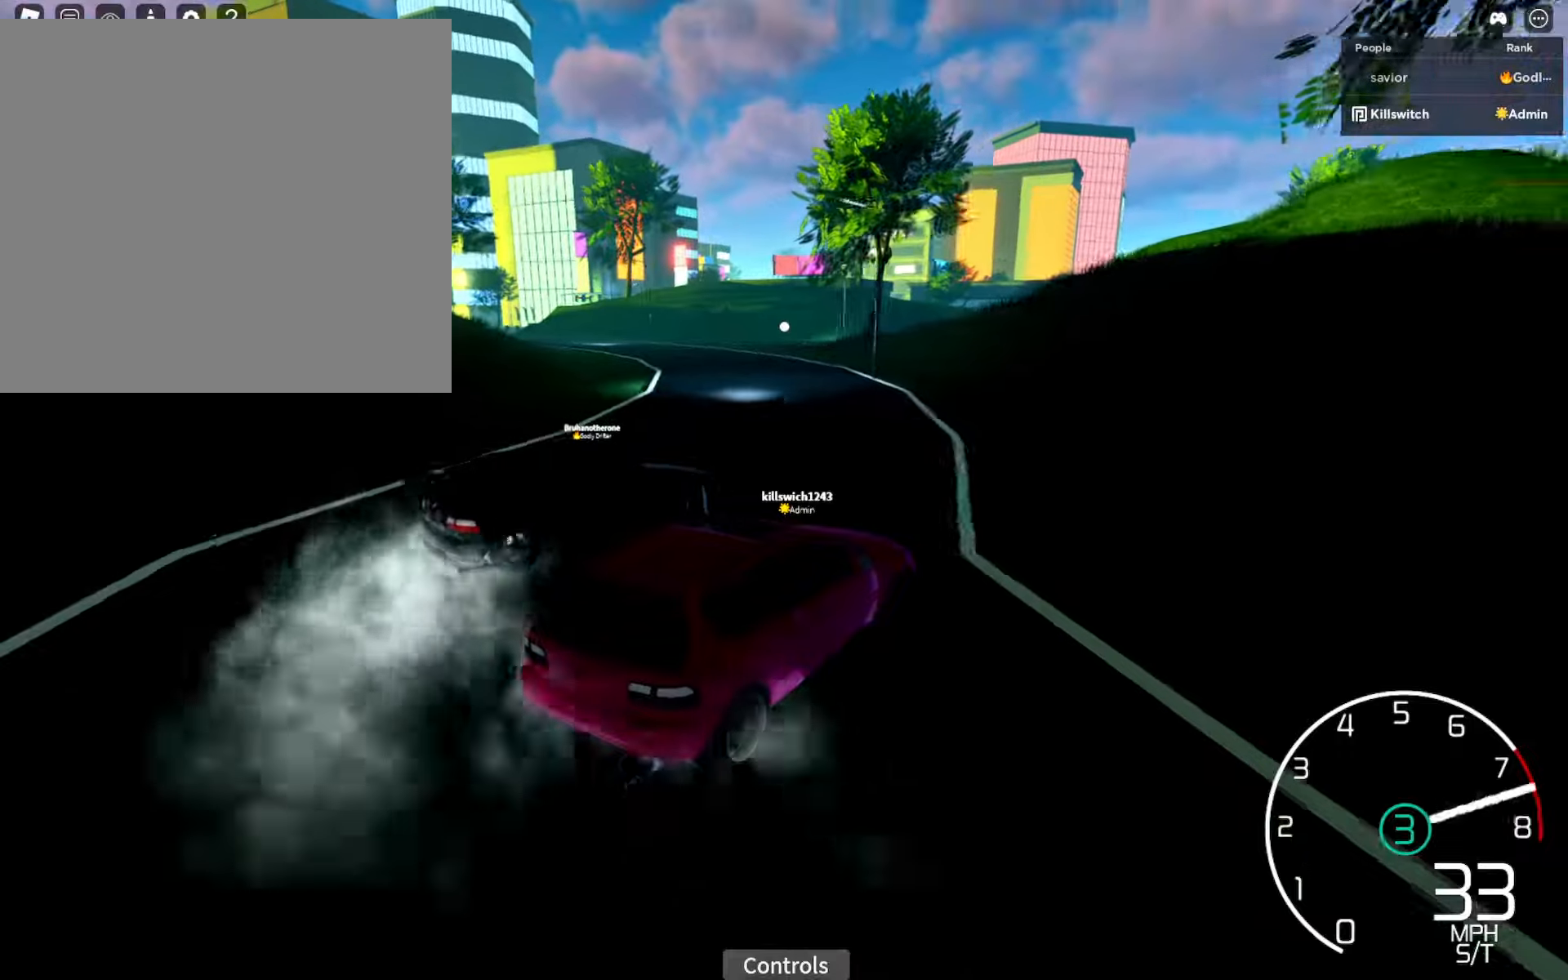
{"buttons": ["R2"], "left_stick": "left", "right_stick": "center", "events": [[17, "left_stick", "left"], [150, "Y", "down"], [250, "Y", "up"]]}
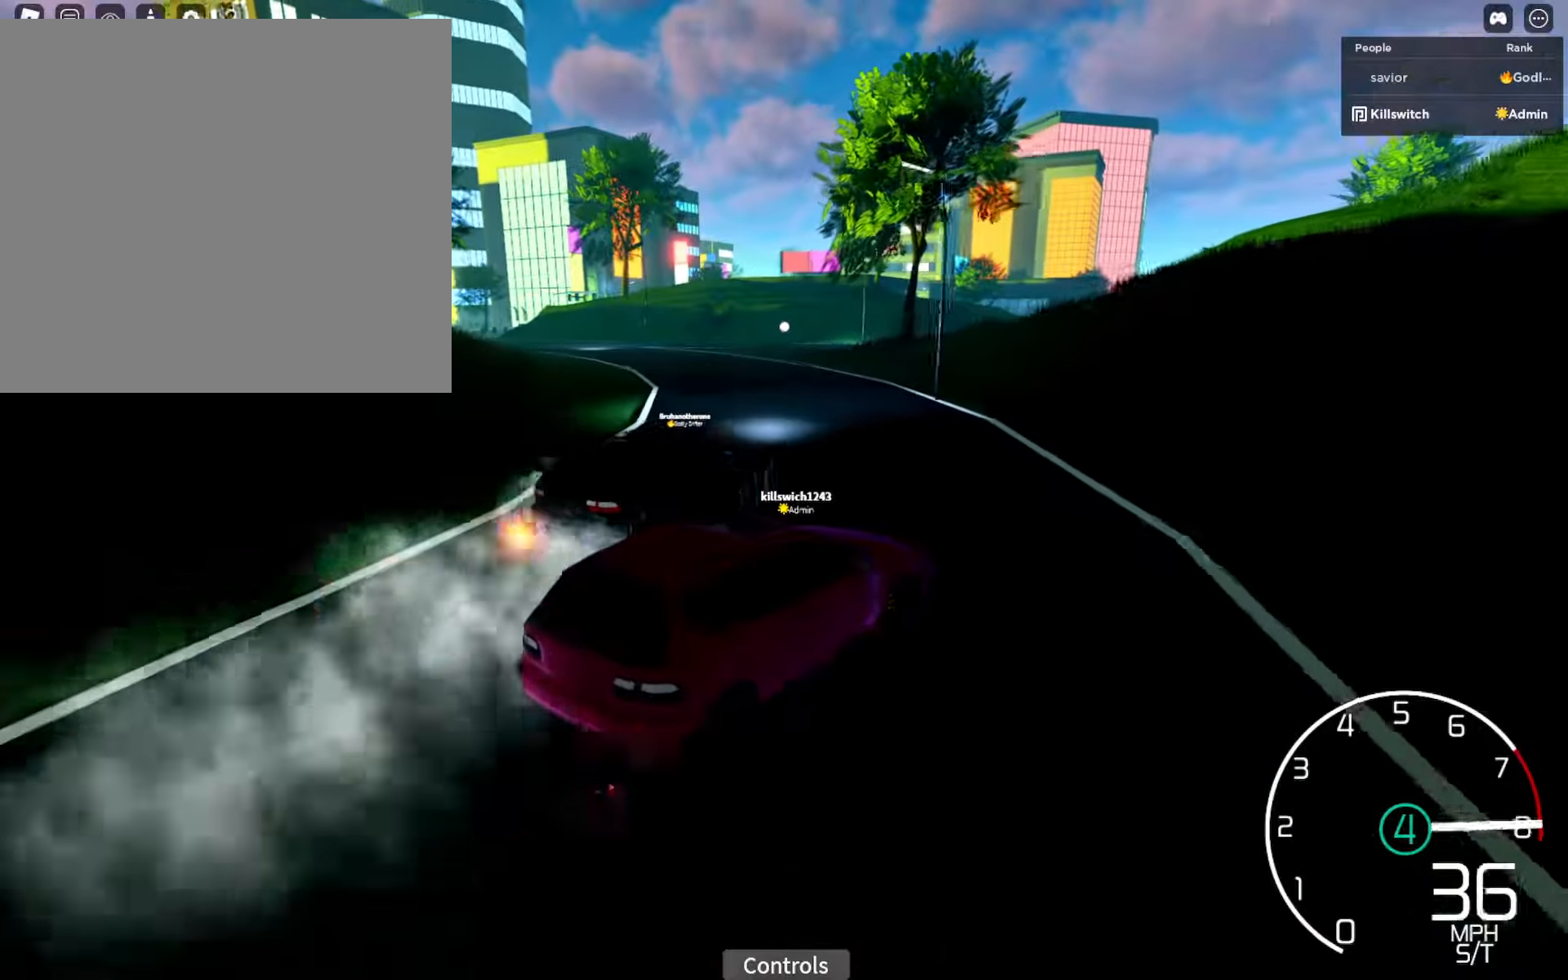
{"buttons": ["R2"], "left_stick": "center", "right_stick": "center", "events": [[333, "left_stick", "center"]]}
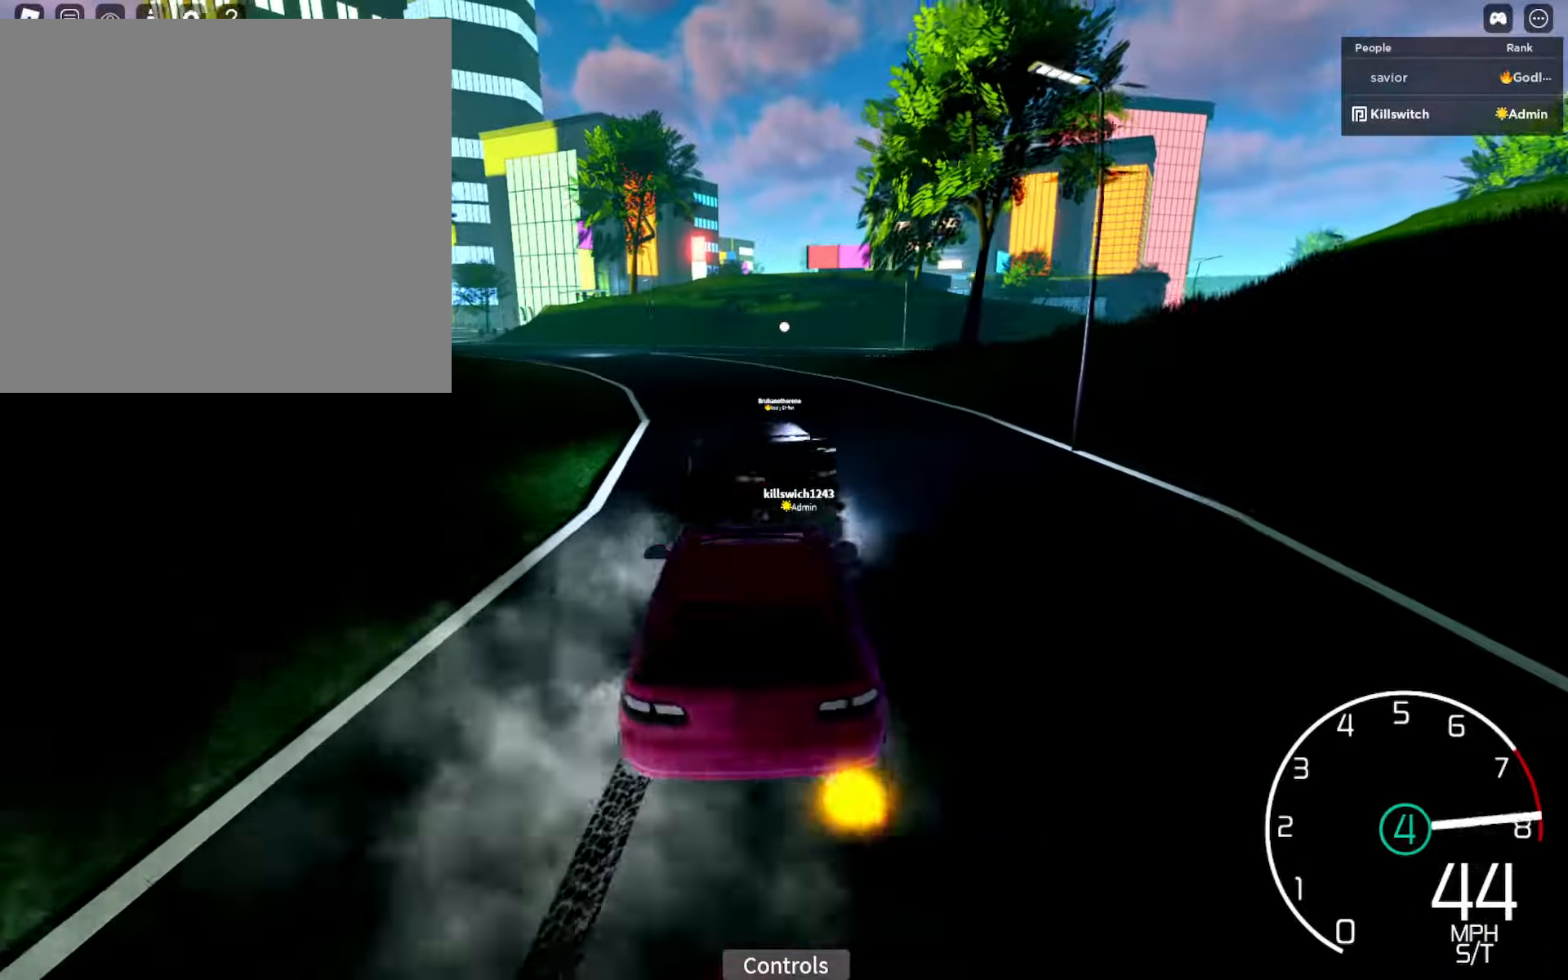
{"buttons": ["R2"], "left_stick": "center", "right_stick": "center", "events": [[217, "left_stick", "down-right"], [267, "left_stick", "center"], [350, "Y", "down"], [400, "Y", "up"]]}
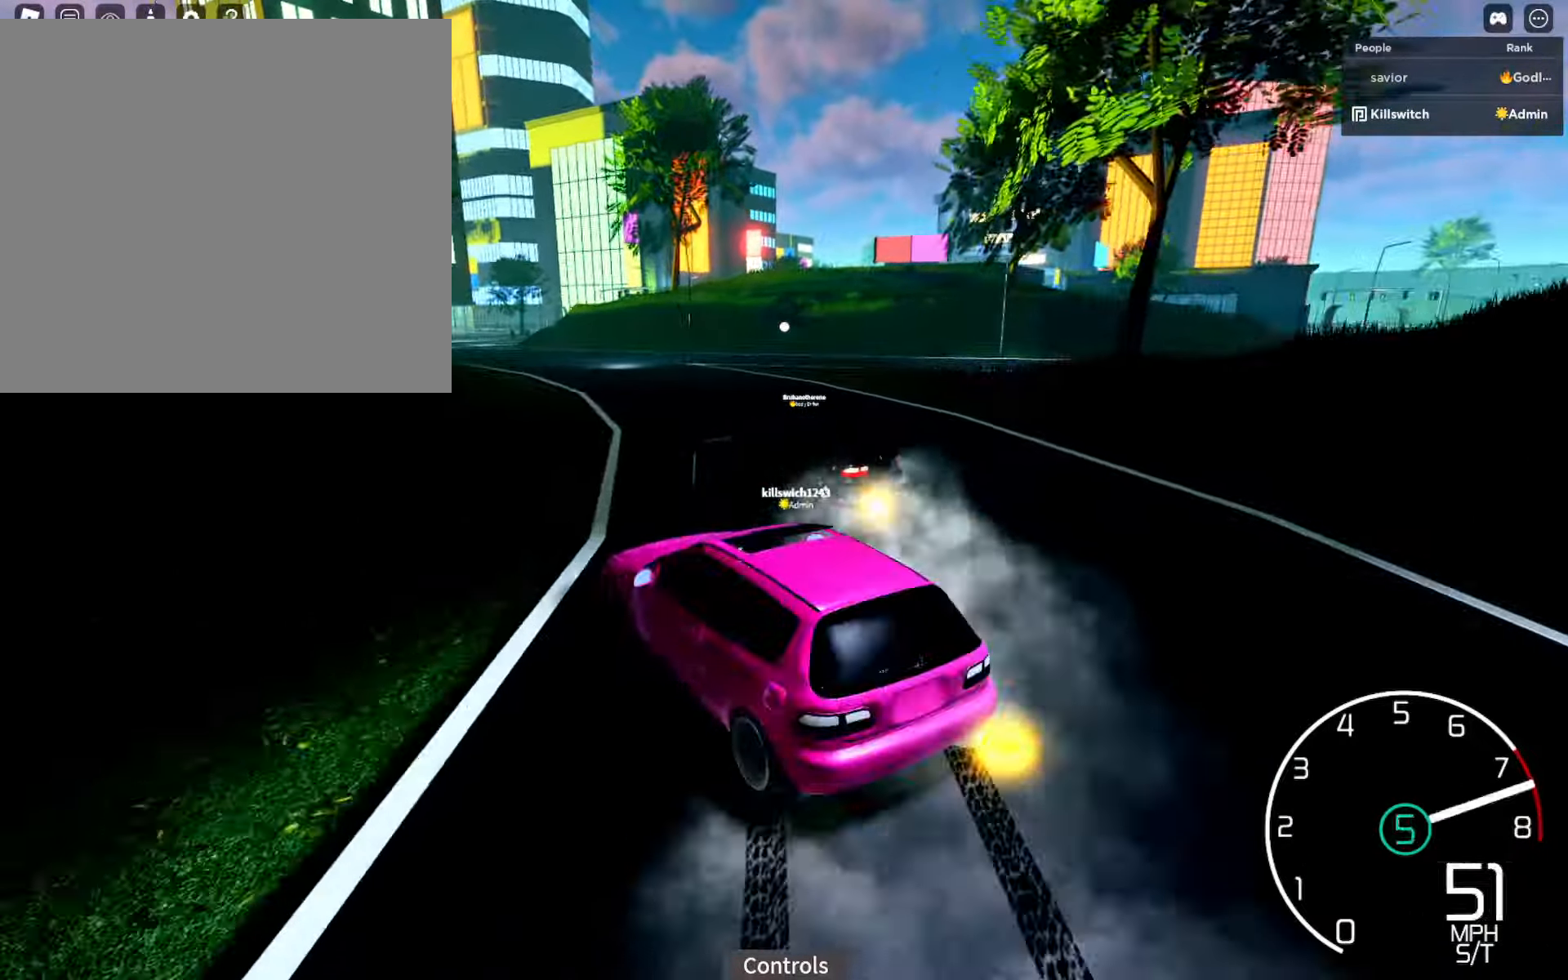
{"buttons": ["R2"], "left_stick": "center", "right_stick": "center", "events": [[33, "left_stick", "right"], [200, "left_stick", "center"], [267, "left_stick", "right"], [417, "left_stick", "center"]]}
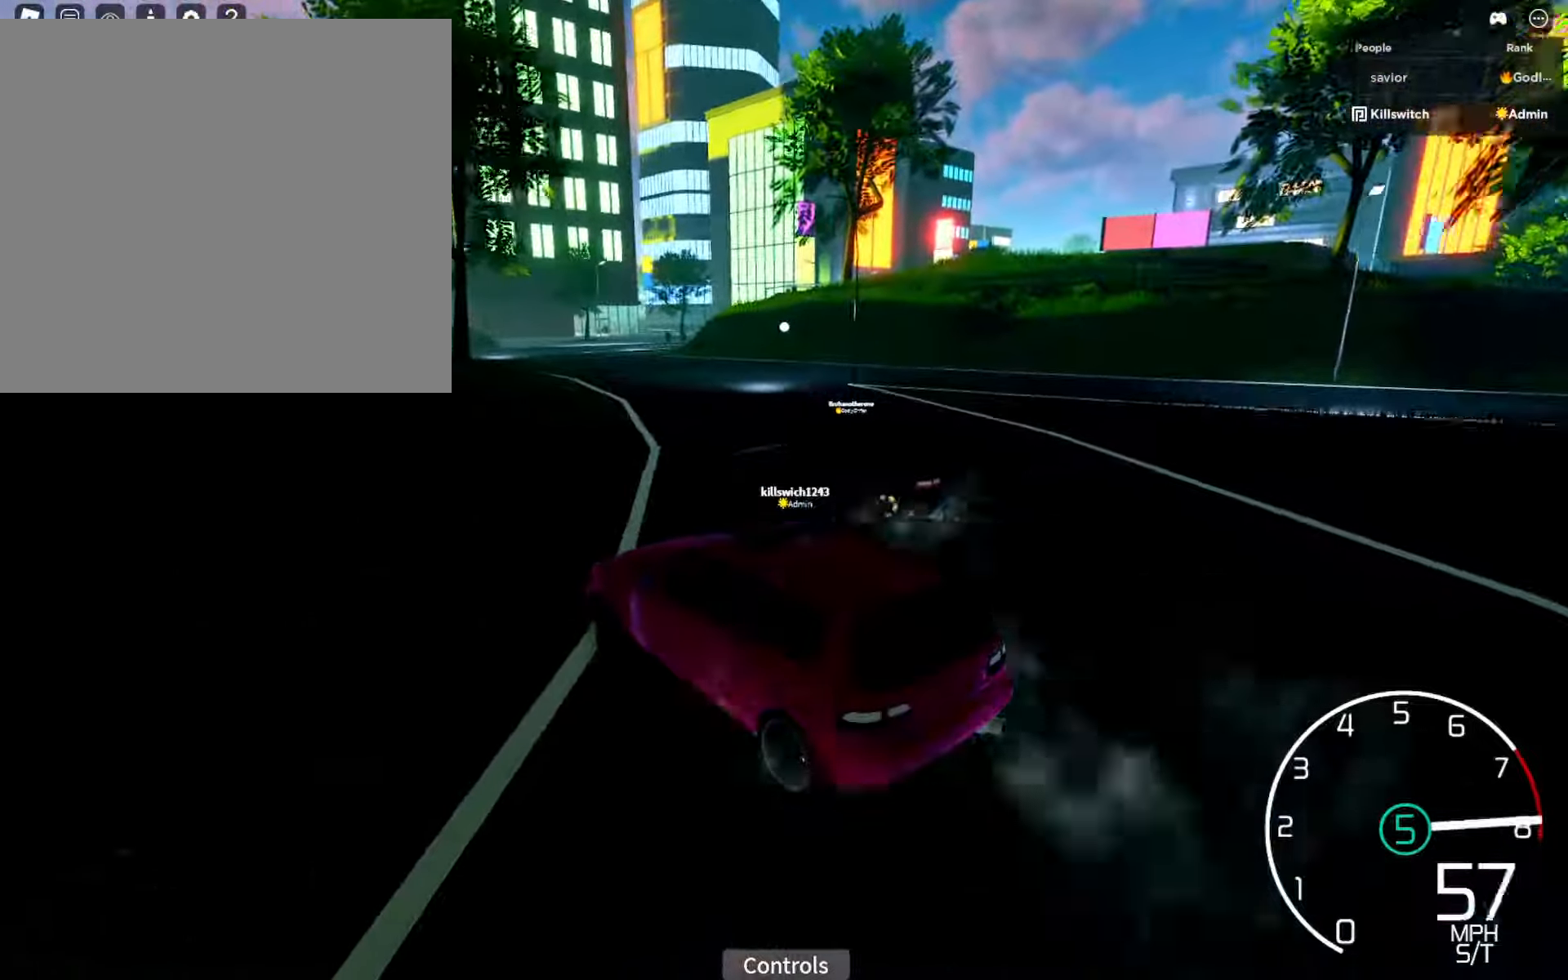
{"buttons": ["L1"], "left_stick": "right", "right_stick": "center", "events": [[50, "left_stick", "right"], [217, "left_stick", "center"], [300, "L1", "down"], [333, "R2", "up"], [350, "left_stick", "right"], [367, "X", "down"], [433, "X", "up"]]}
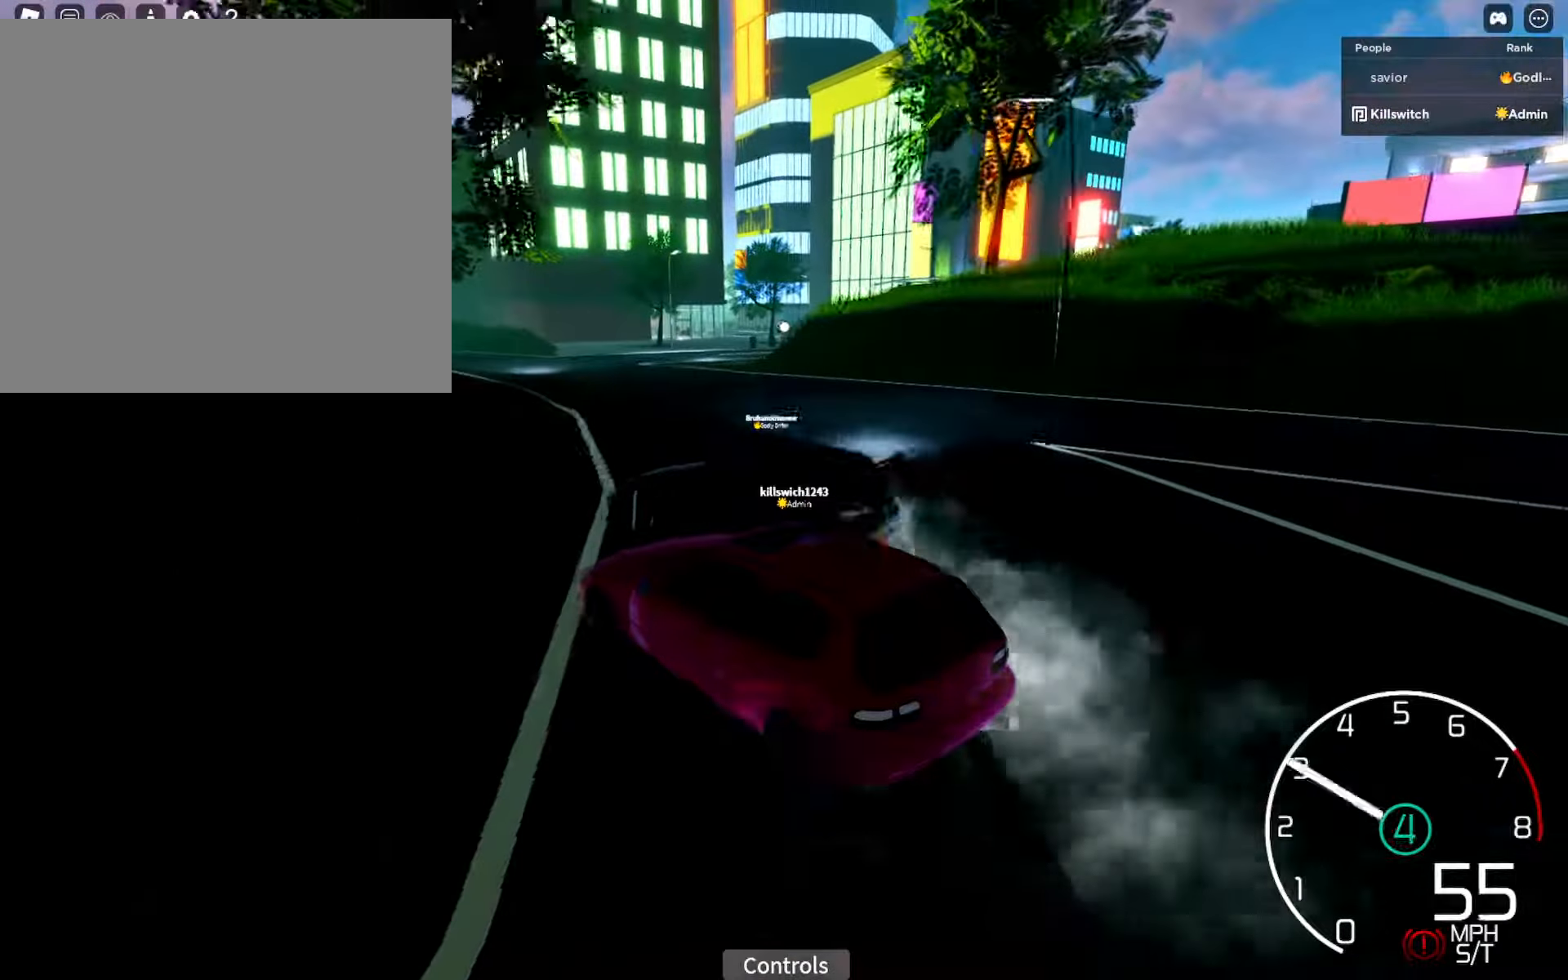
{"buttons": ["R2"], "left_stick": "center", "right_stick": "center", "events": [[83, "left_stick", "center"], [183, "R2", "down"], [233, "L1", "up"], [350, "left_stick", "right"], [483, "left_stick", "center"]]}
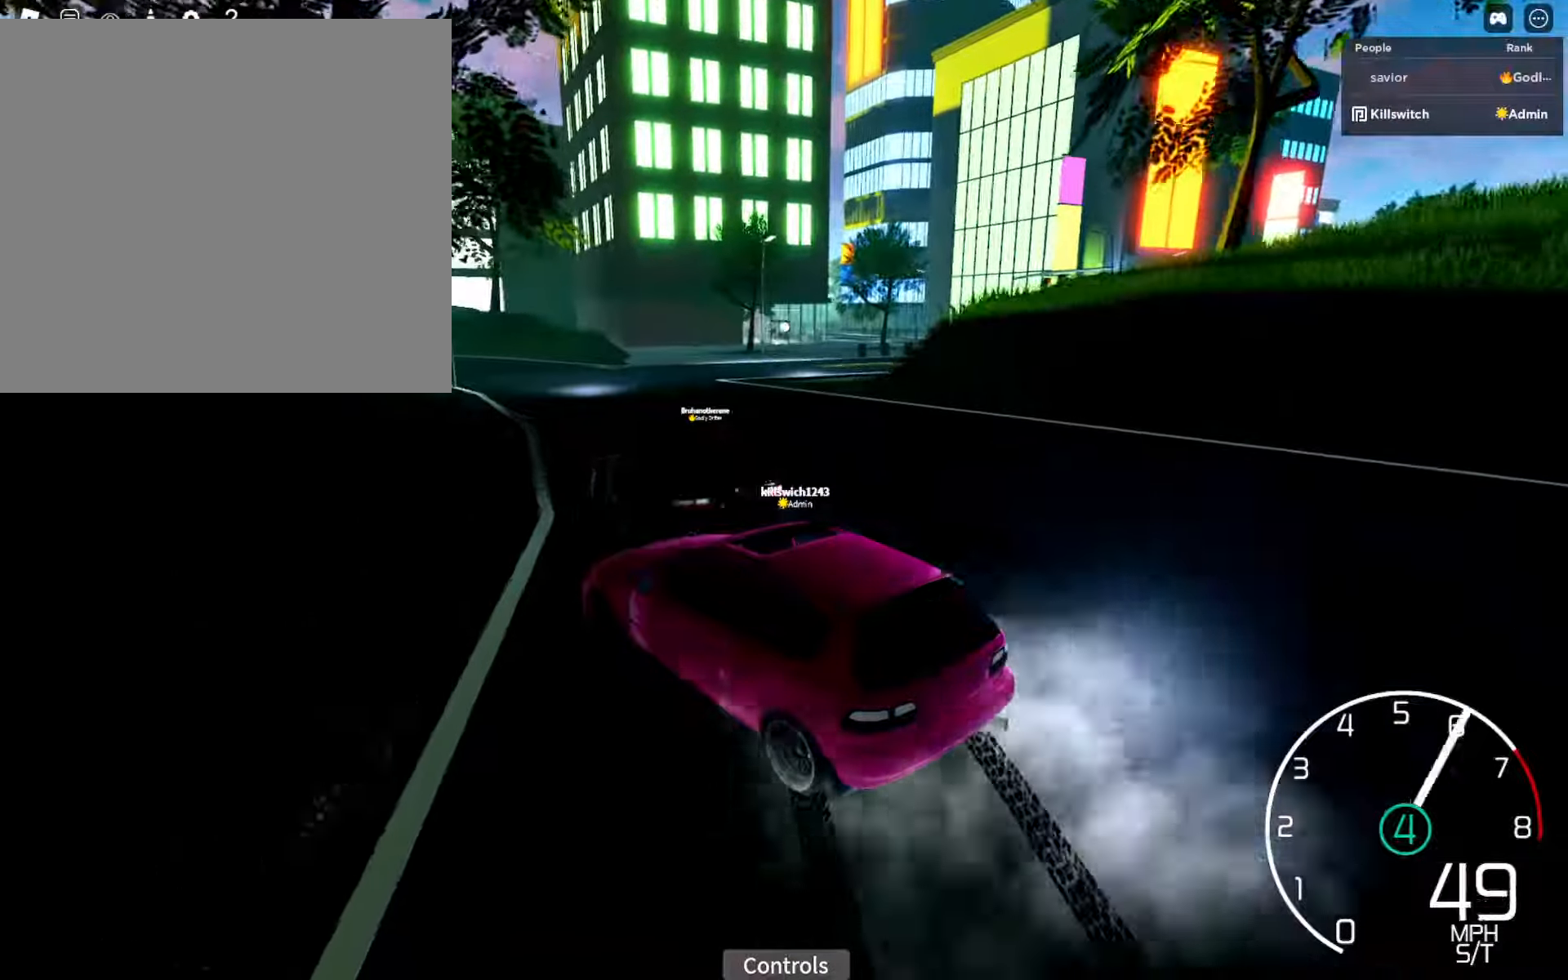
{"buttons": ["L1"], "left_stick": "right", "right_stick": "right", "events": [[67, "R2", "up"], [100, "left_stick", "right"], [383, "right_stick", "right"], [417, "L1", "down"]]}
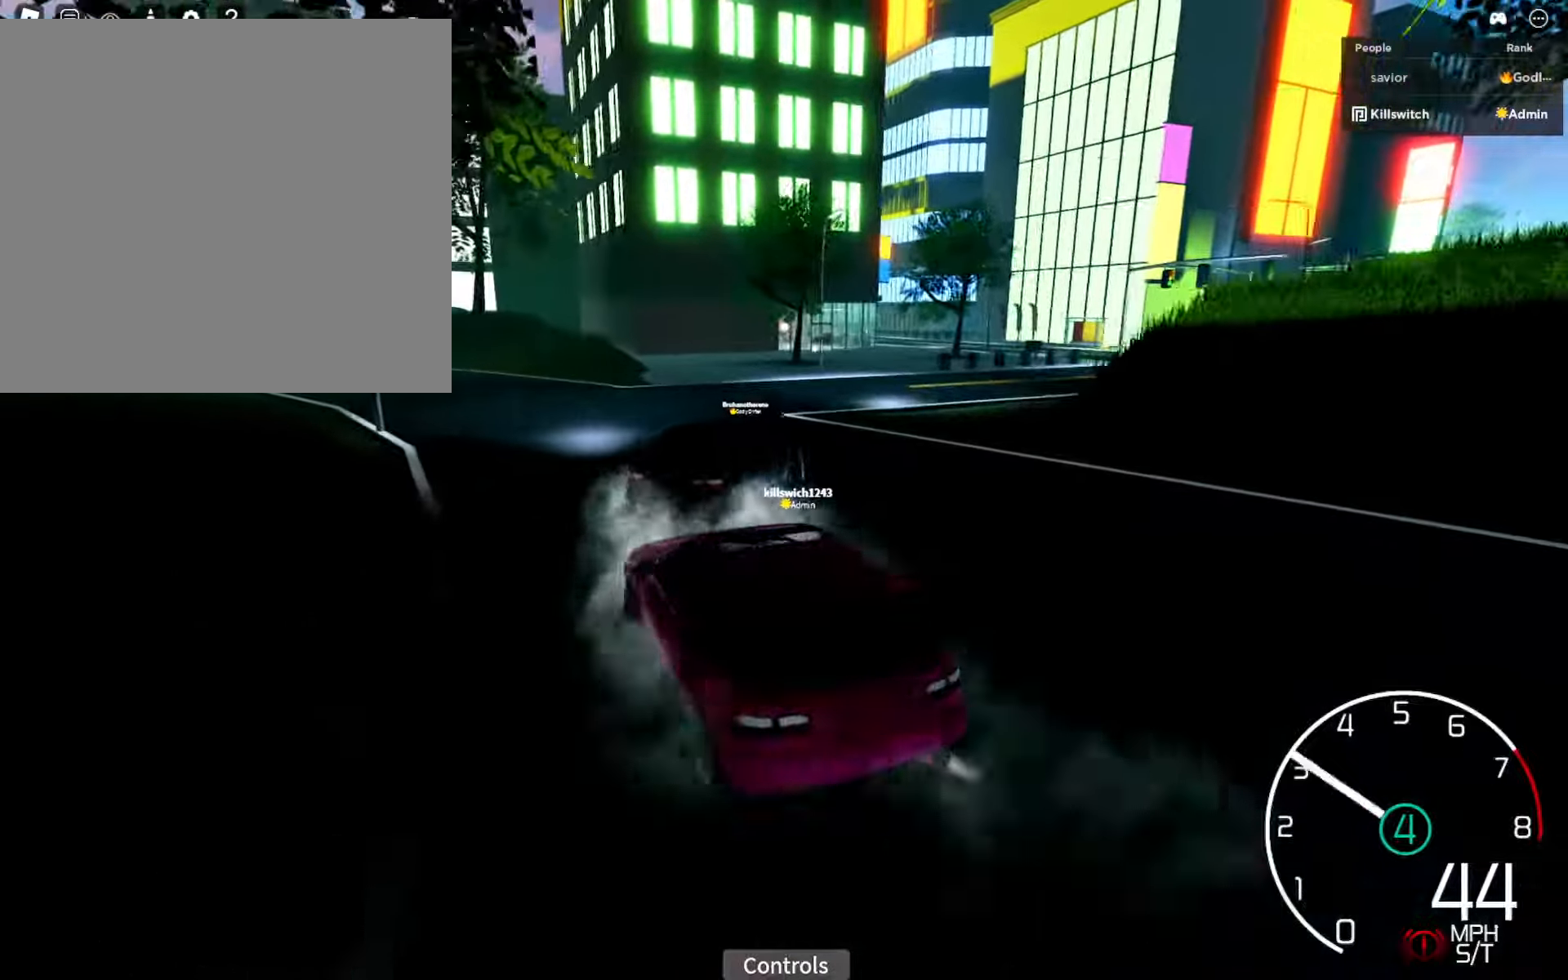
{"buttons": ["L1", "R2"], "left_stick": "left", "right_stick": "right", "events": [[133, "left_stick", "left"], [150, "L1", "up"], [250, "R2", "down"], [300, "left_stick", "center"], [383, "left_stick", "left"], [483, "L1", "down"]]}
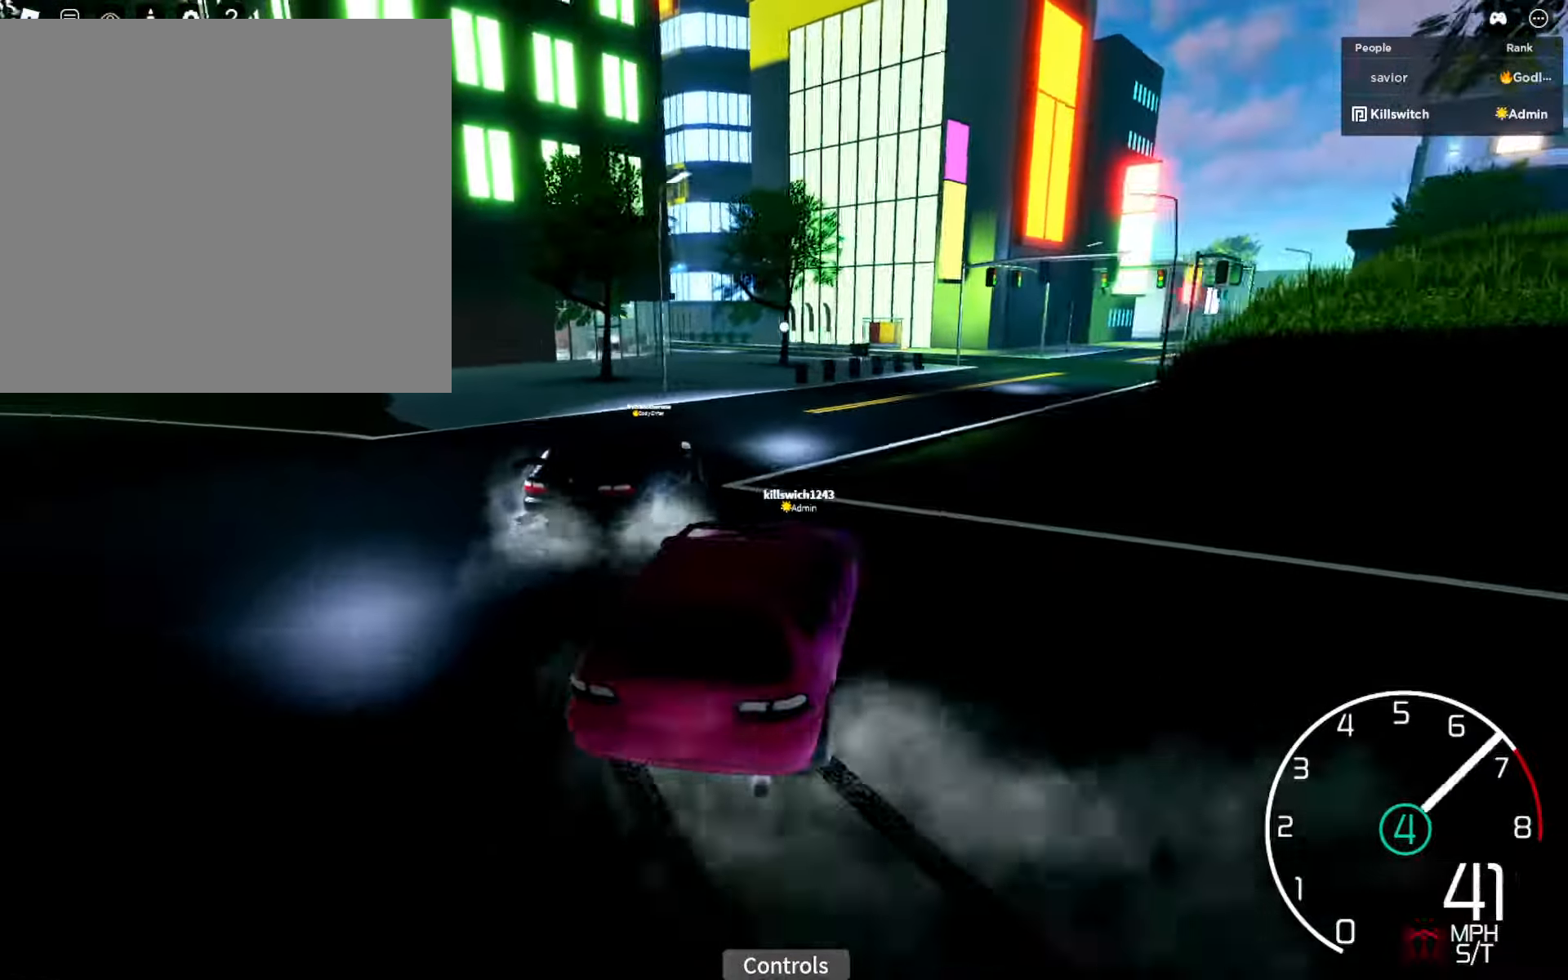
{"buttons": [], "left_stick": "center", "right_stick": "right", "events": [[50, "R2", "up"], [67, "left_stick", "right"], [167, "L1", "up"], [200, "R2", "down"], [217, "left_stick", "center"], [350, "left_stick", "right"], [450, "R2", "up"], [500, "left_stick", "center"]]}
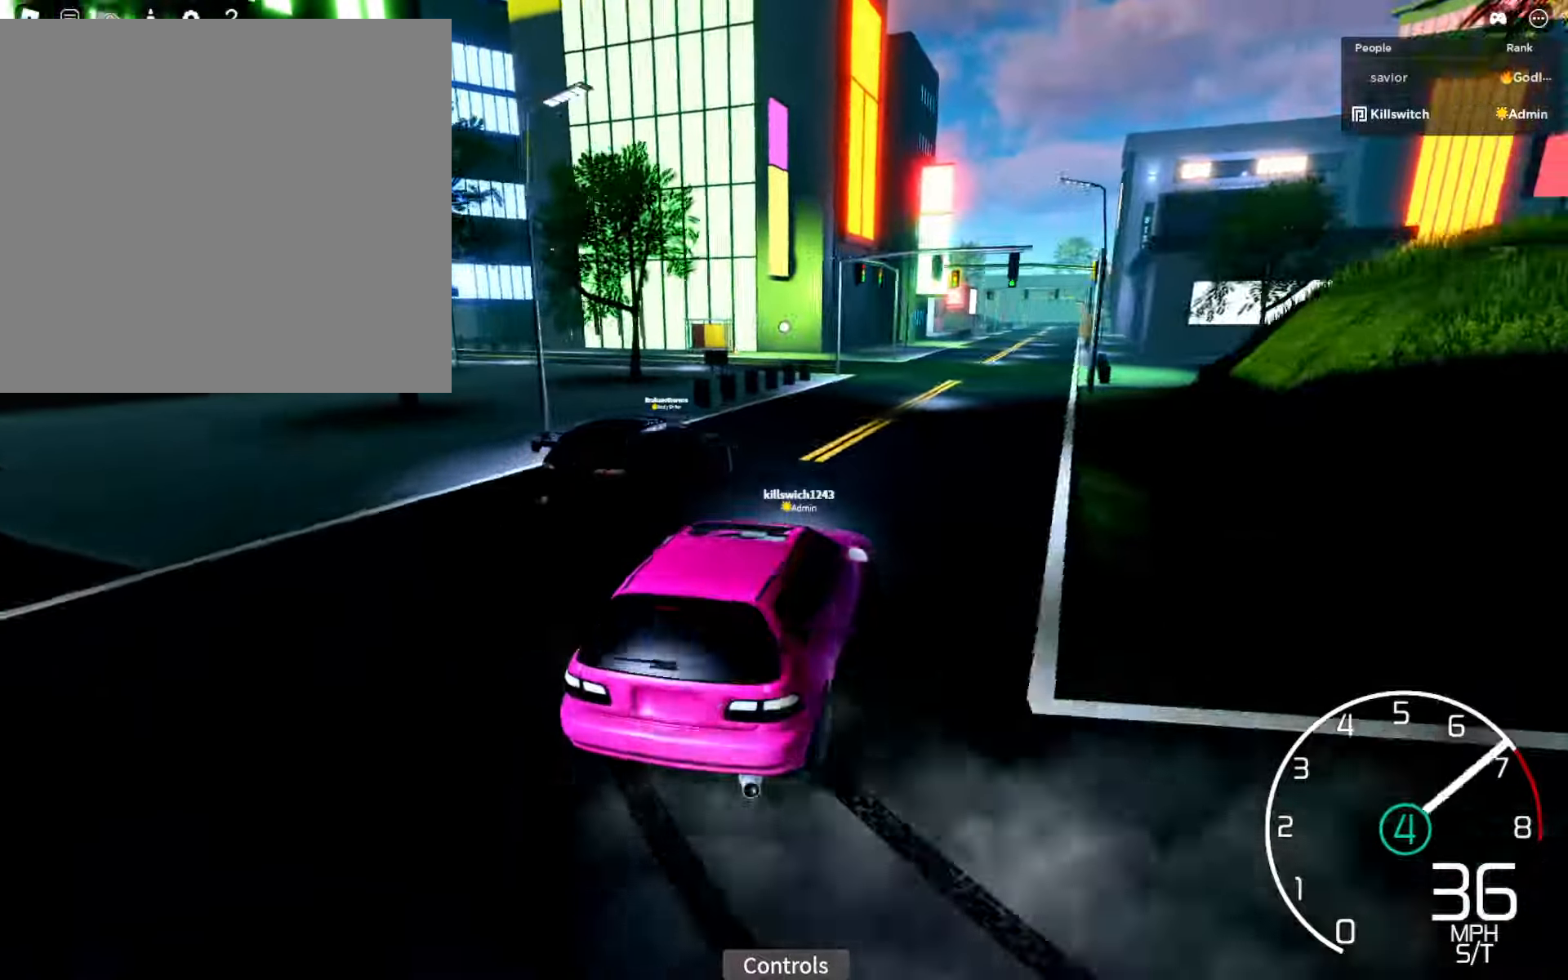
{"buttons": [], "left_stick": "center", "right_stick": "right", "events": [[200, "R2", "down"], [317, "left_stick", "left"], [450, "R2", "up"], [484, "left_stick", "center"]]}
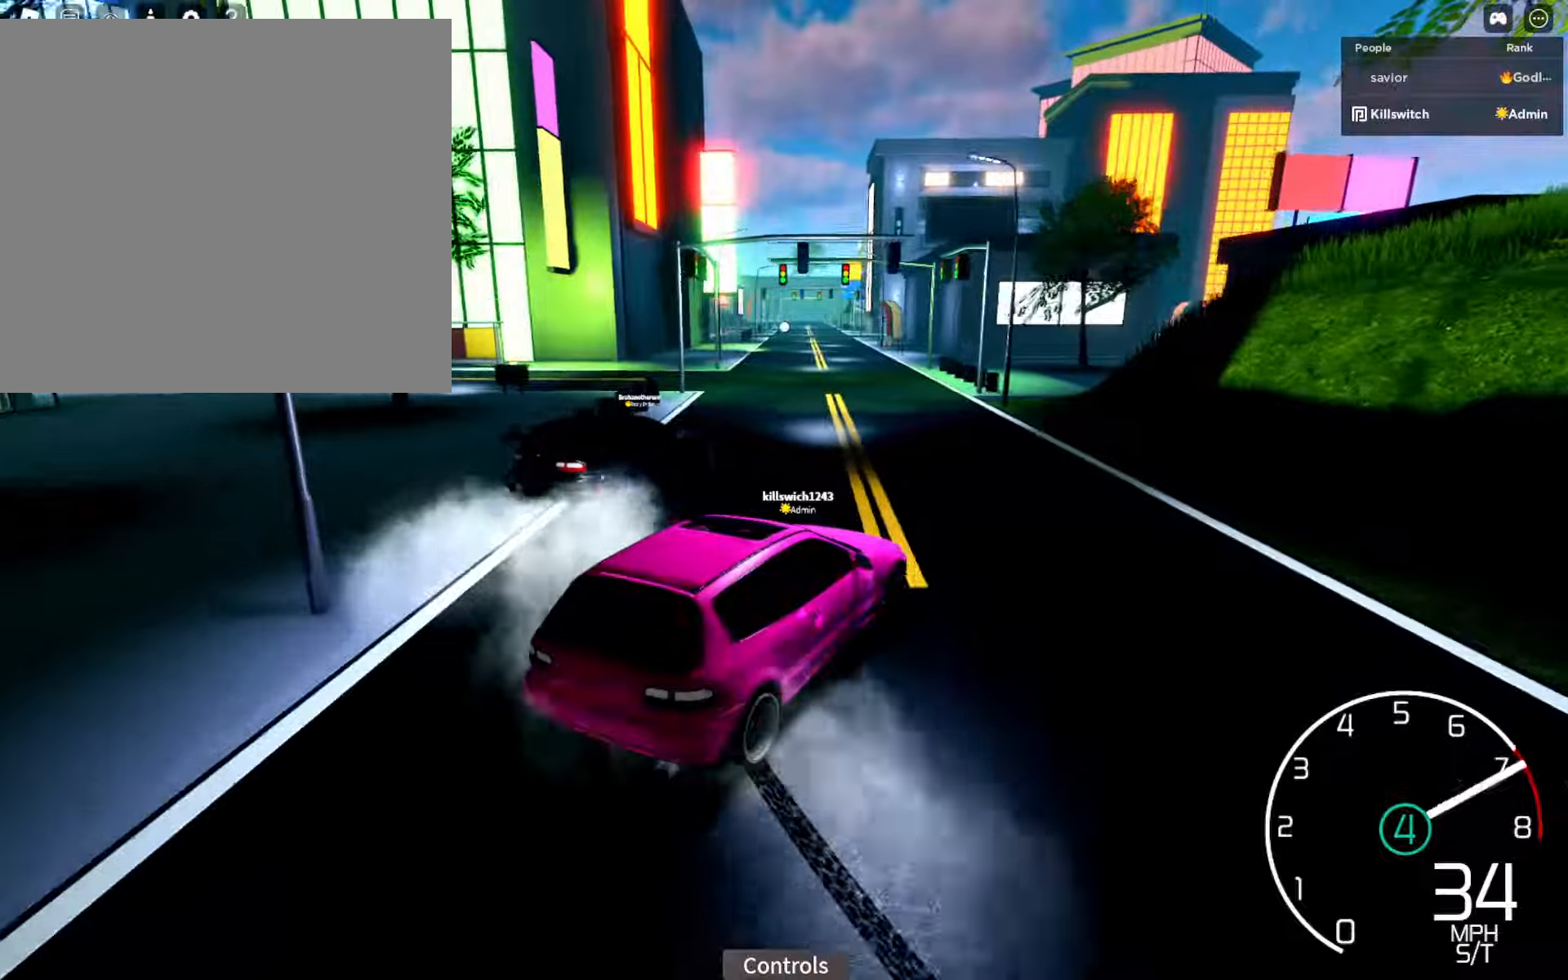
{"buttons": ["R2"], "left_stick": "left", "right_stick": "center", "events": [[34, "left_stick", "left"], [117, "R2", "down"], [300, "left_stick", "center"], [367, "left_stick", "left"], [500, "right_stick", "center"]]}
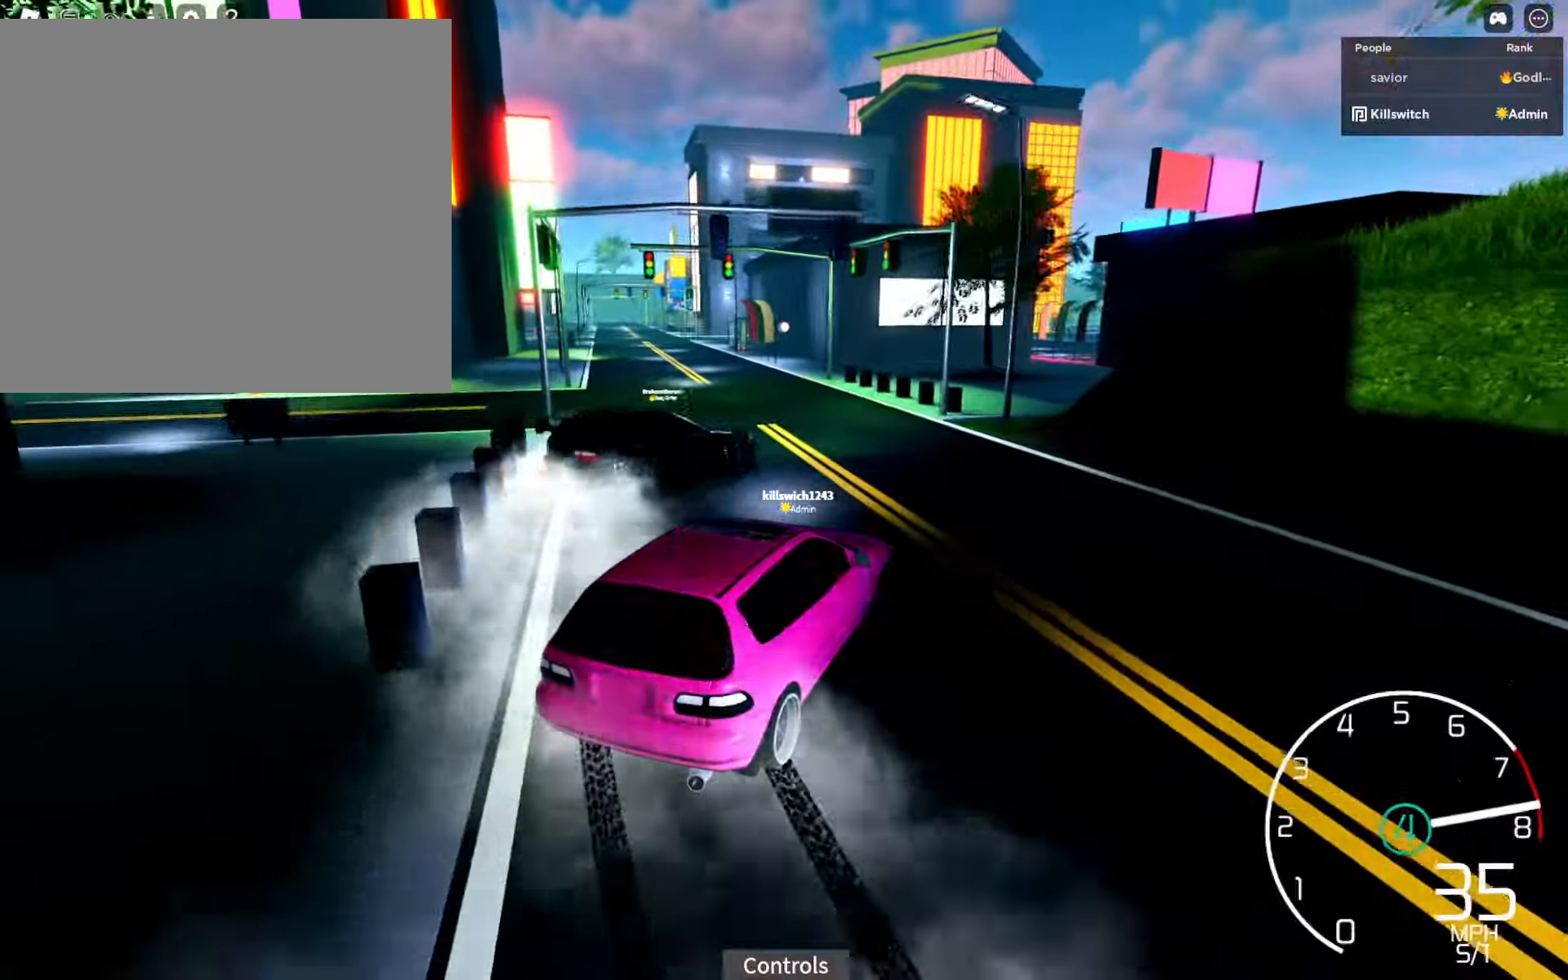
{"buttons": ["R2"], "left_stick": "center", "right_stick": "center", "events": [[67, "left_stick", "center"], [184, "Y", "down"], [217, "left_stick", "left"], [267, "Y", "up"], [467, "left_stick", "center"]]}
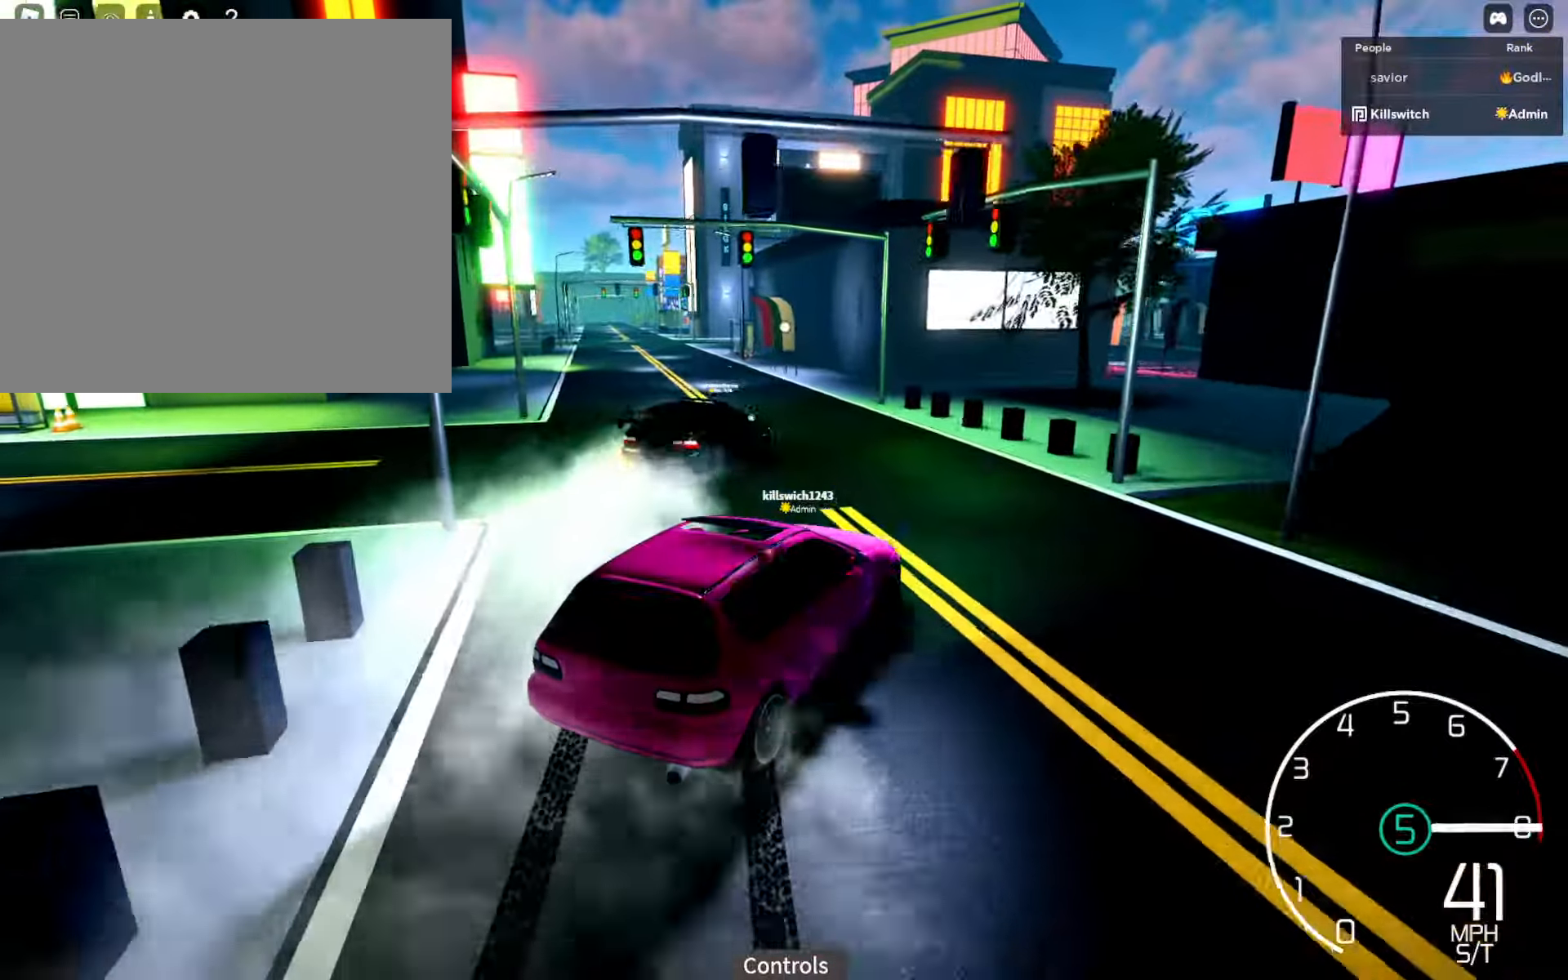
{"buttons": ["R2"], "left_stick": "down-left", "right_stick": "center", "events": [[84, "left_stick", "left"], [317, "left_stick", "center"], [484, "left_stick", "down-left"]]}
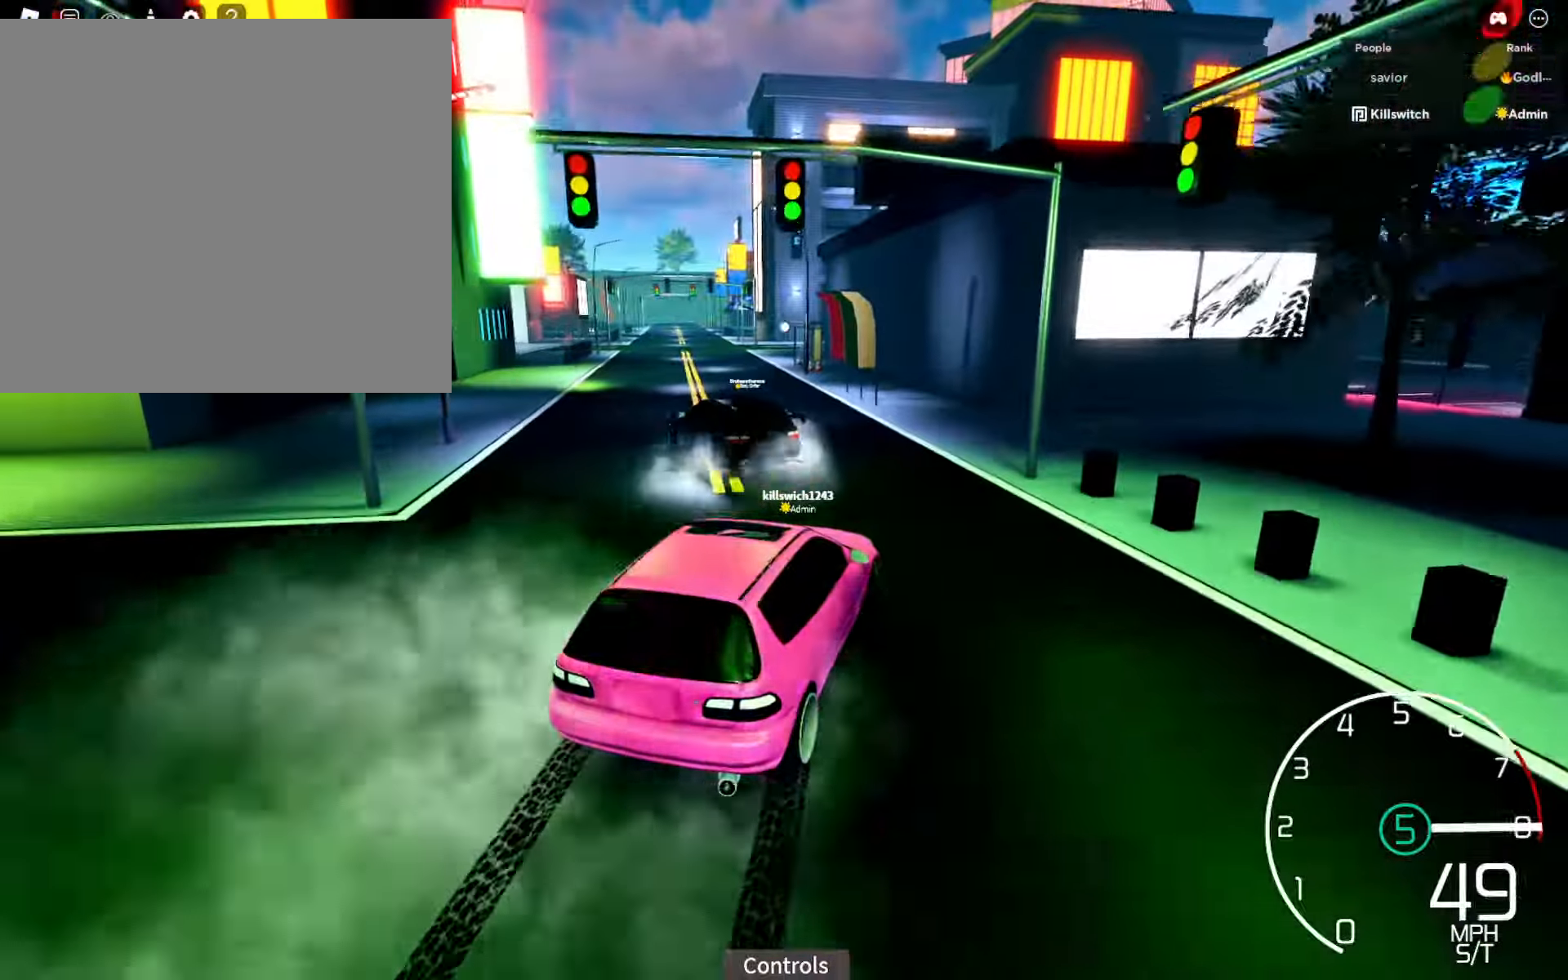
{"buttons": [], "left_stick": "center", "right_stick": "center", "events": [[34, "left_stick", "left"], [167, "left_stick", "center"], [200, "R2", "up"], [300, "left_stick", "left"], [434, "left_stick", "center"]]}
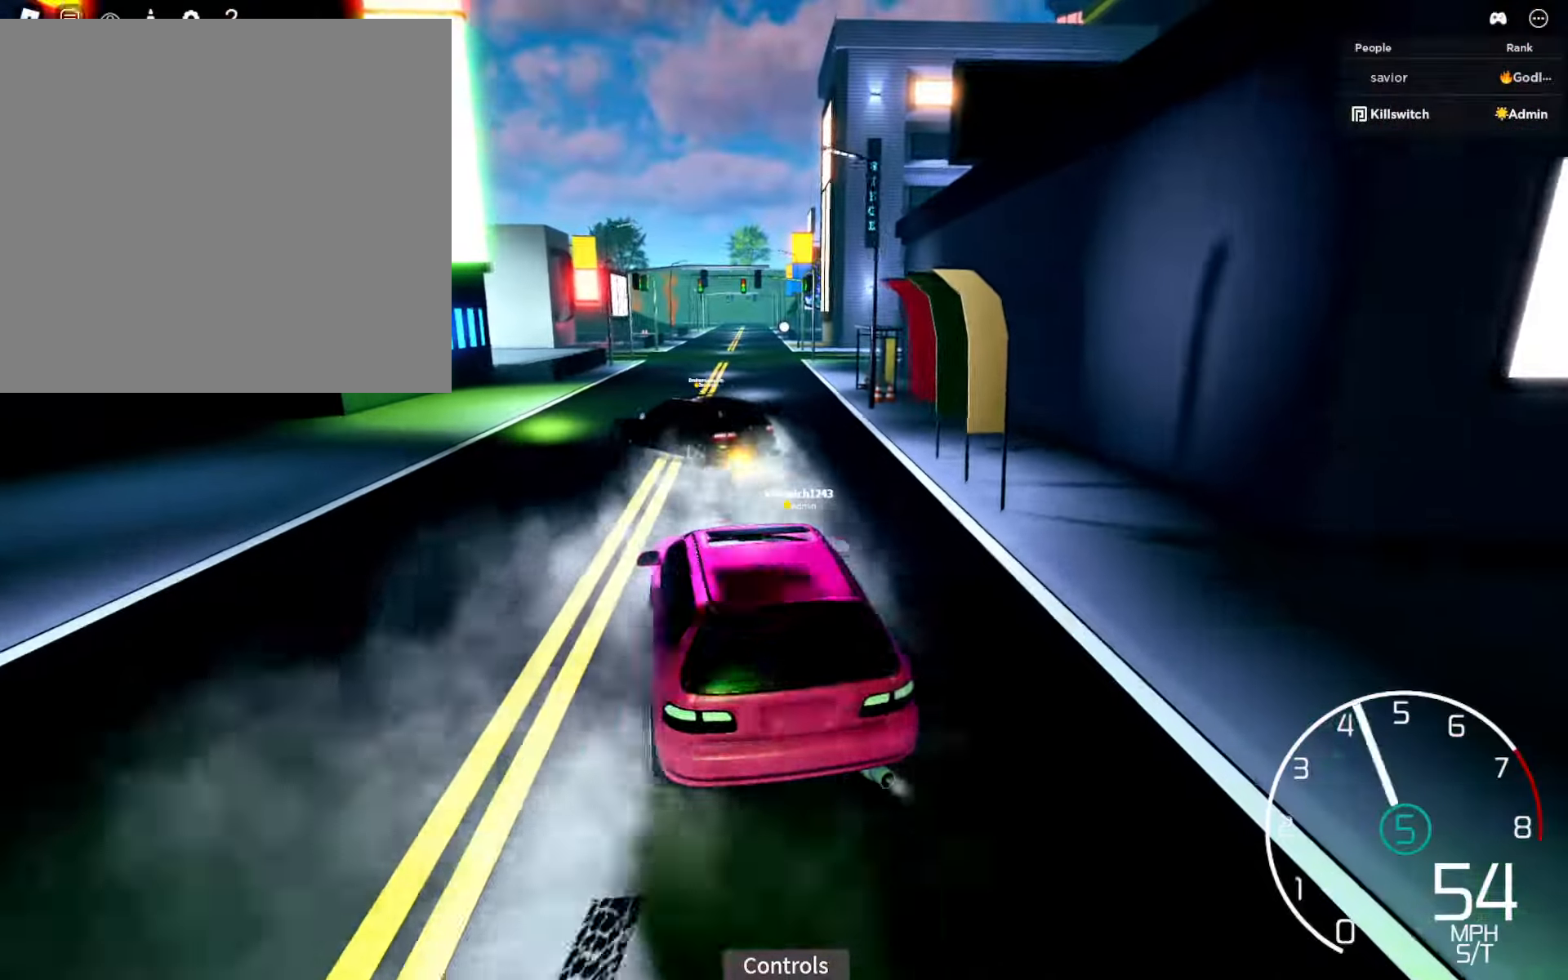
{"buttons": ["R2"], "left_stick": "right", "right_stick": "center", "events": [[34, "X", "down"], [100, "X", "up"], [100, "left_stick", "right"], [267, "left_stick", "center"], [334, "R2", "down"], [400, "left_stick", "right"]]}
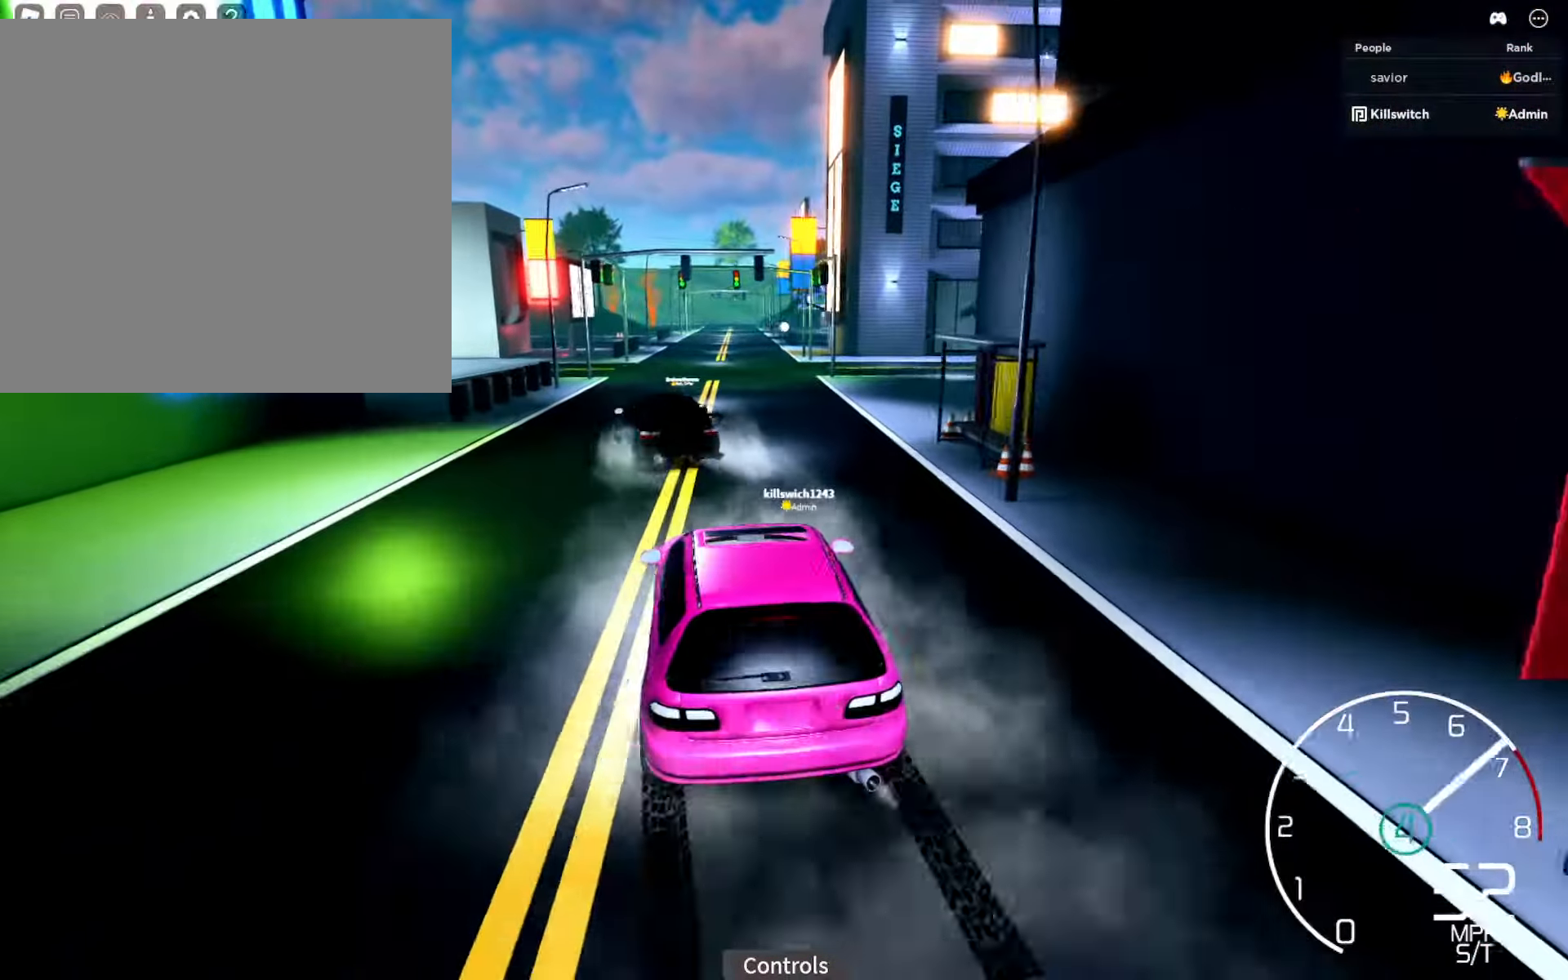
{"buttons": ["L1"], "left_stick": "left", "right_stick": "center", "events": [[67, "L1", "down"], [84, "left_stick", "up-left"], [184, "R2", "up"], [350, "left_stick", "center"], [434, "left_stick", "left"]]}
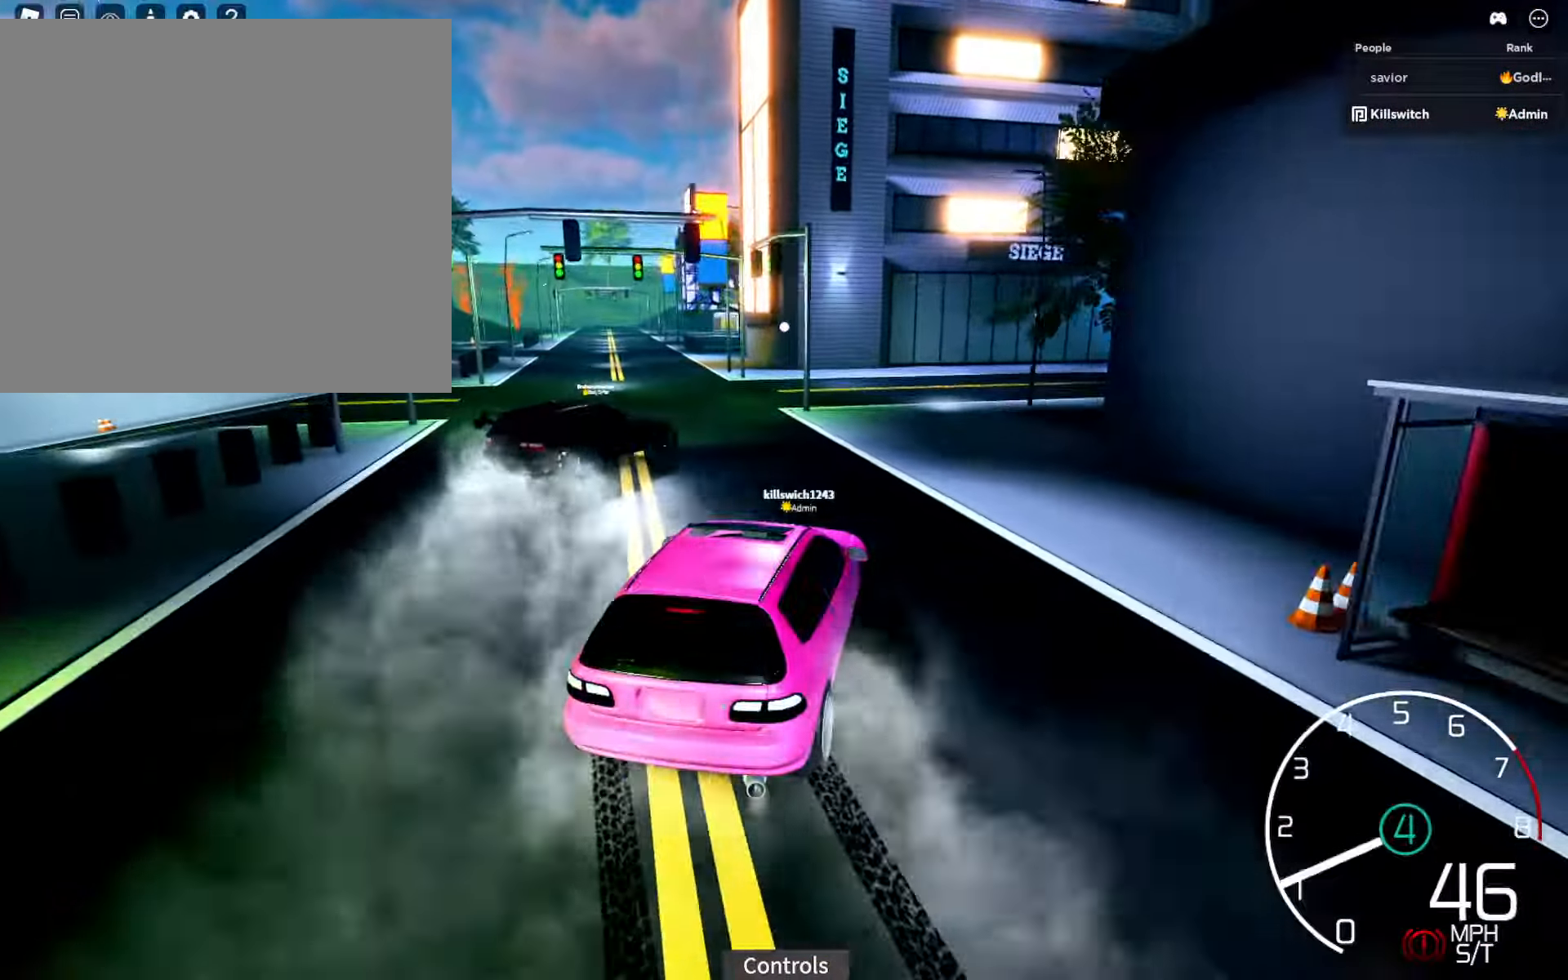
{"buttons": ["L1"], "left_stick": "right", "right_stick": "center", "events": [[267, "left_stick", "right"]]}
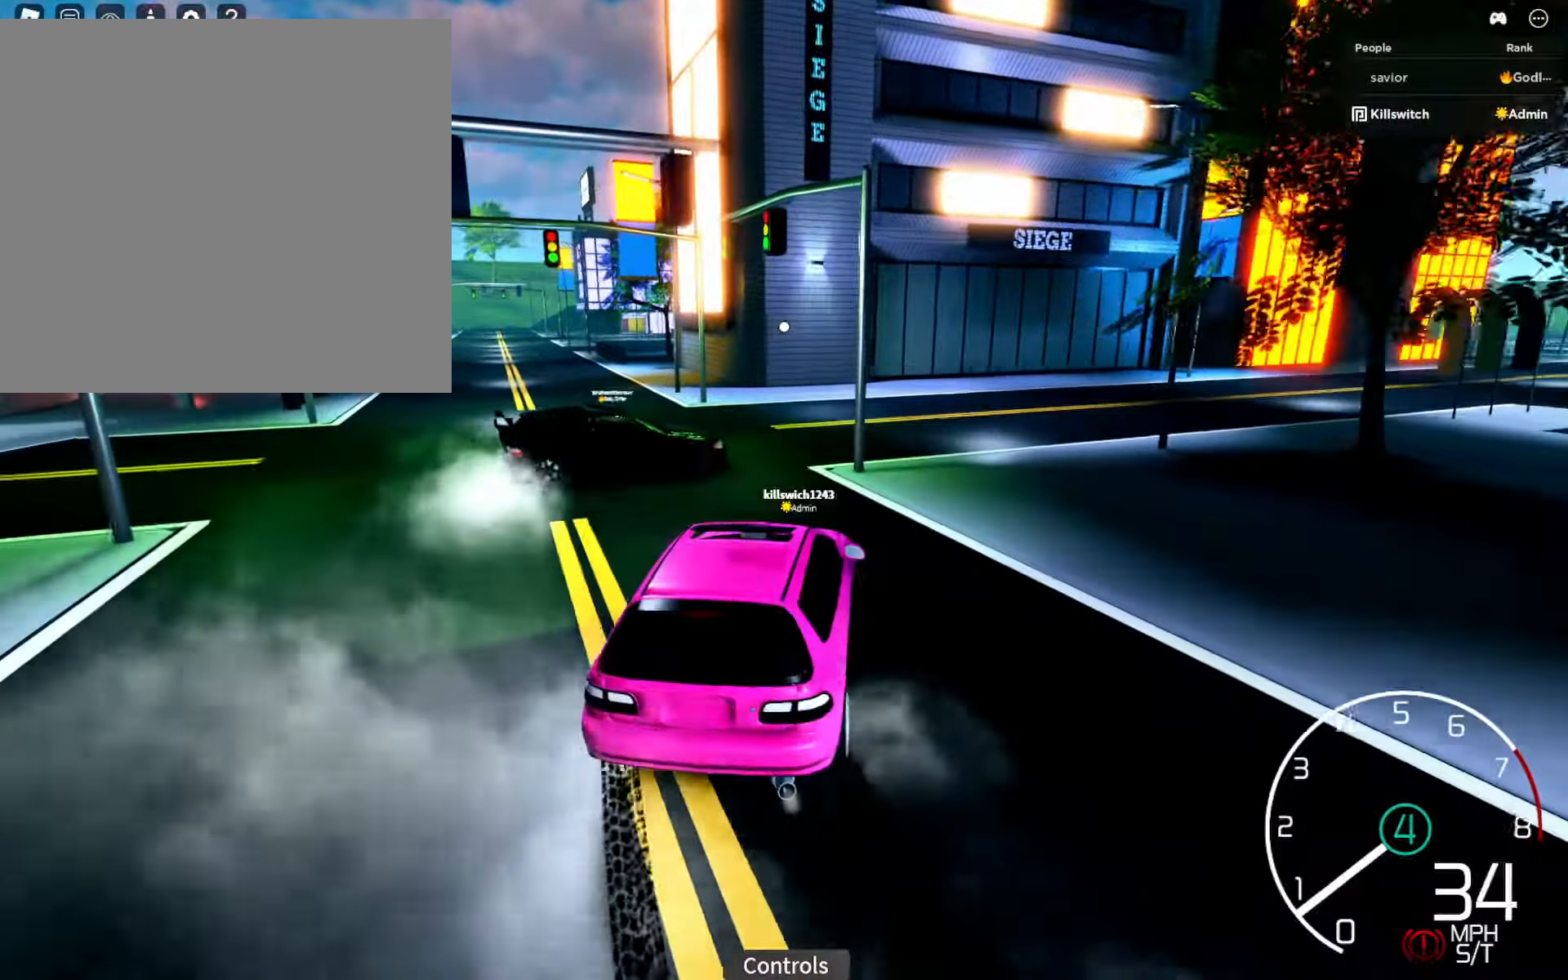
{"buttons": ["R2"], "left_stick": "right", "right_stick": "right", "events": [[50, "X", "down"], [84, "left_stick", "up-left"], [134, "X", "up"], [200, "R2", "down"], [234, "left_stick", "right"], [317, "right_stick", "right"], [367, "L1", "up"]]}
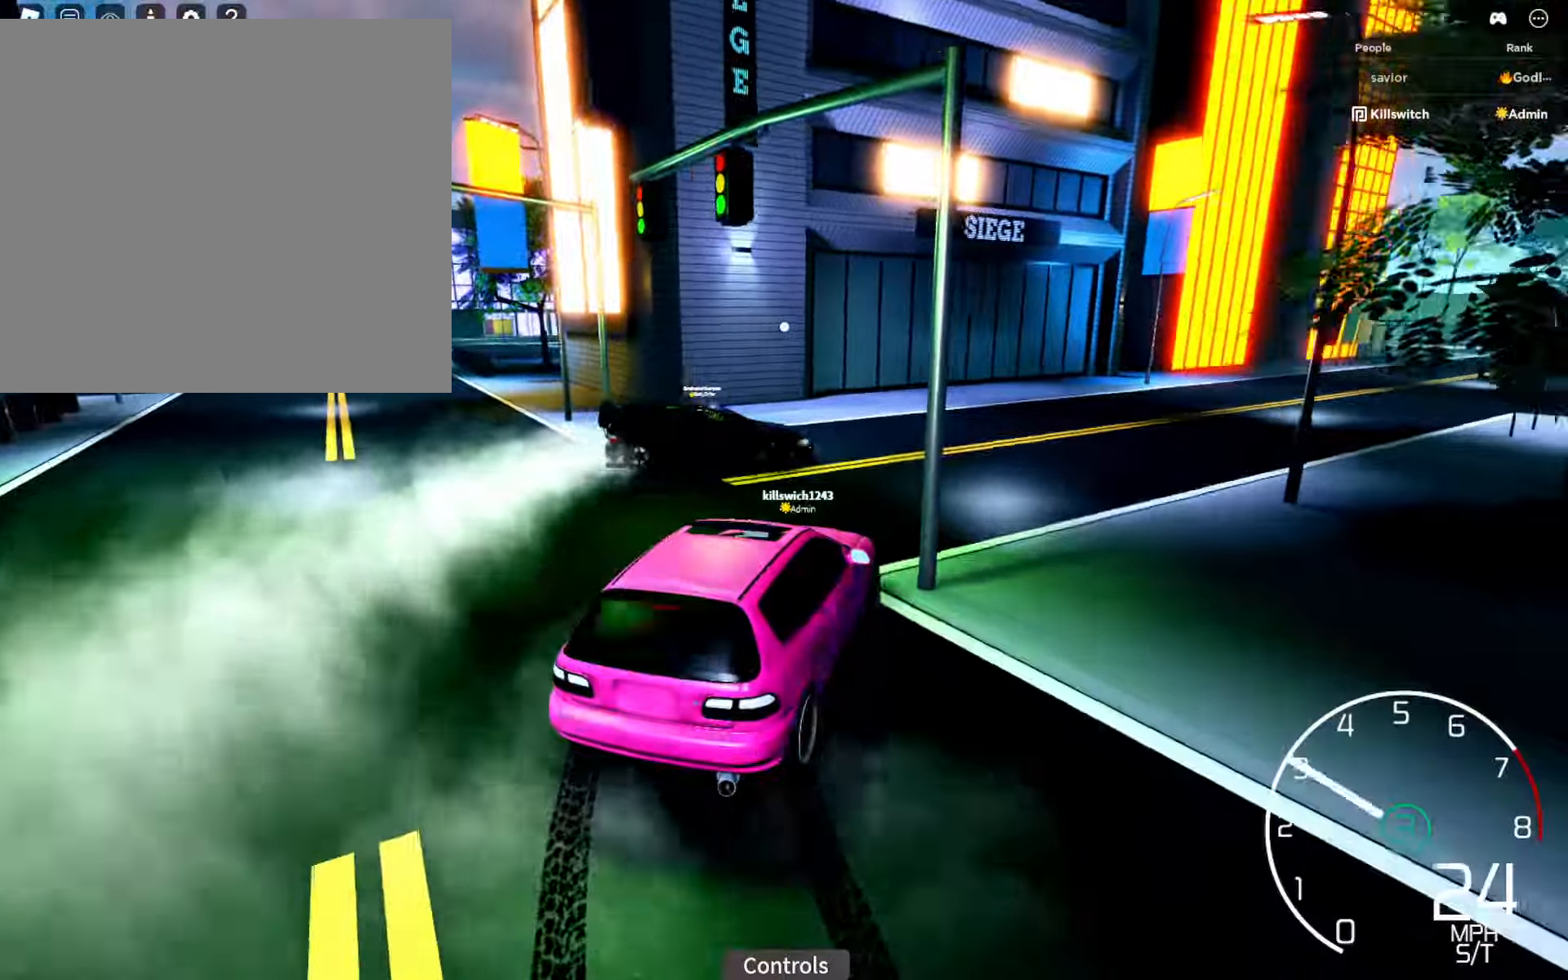
{"buttons": ["R2"], "left_stick": "center", "right_stick": "right", "events": [[67, "left_stick", "center"], [217, "left_stick", "left"], [267, "R2", "up"], [367, "left_stick", "center"], [384, "R2", "down"]]}
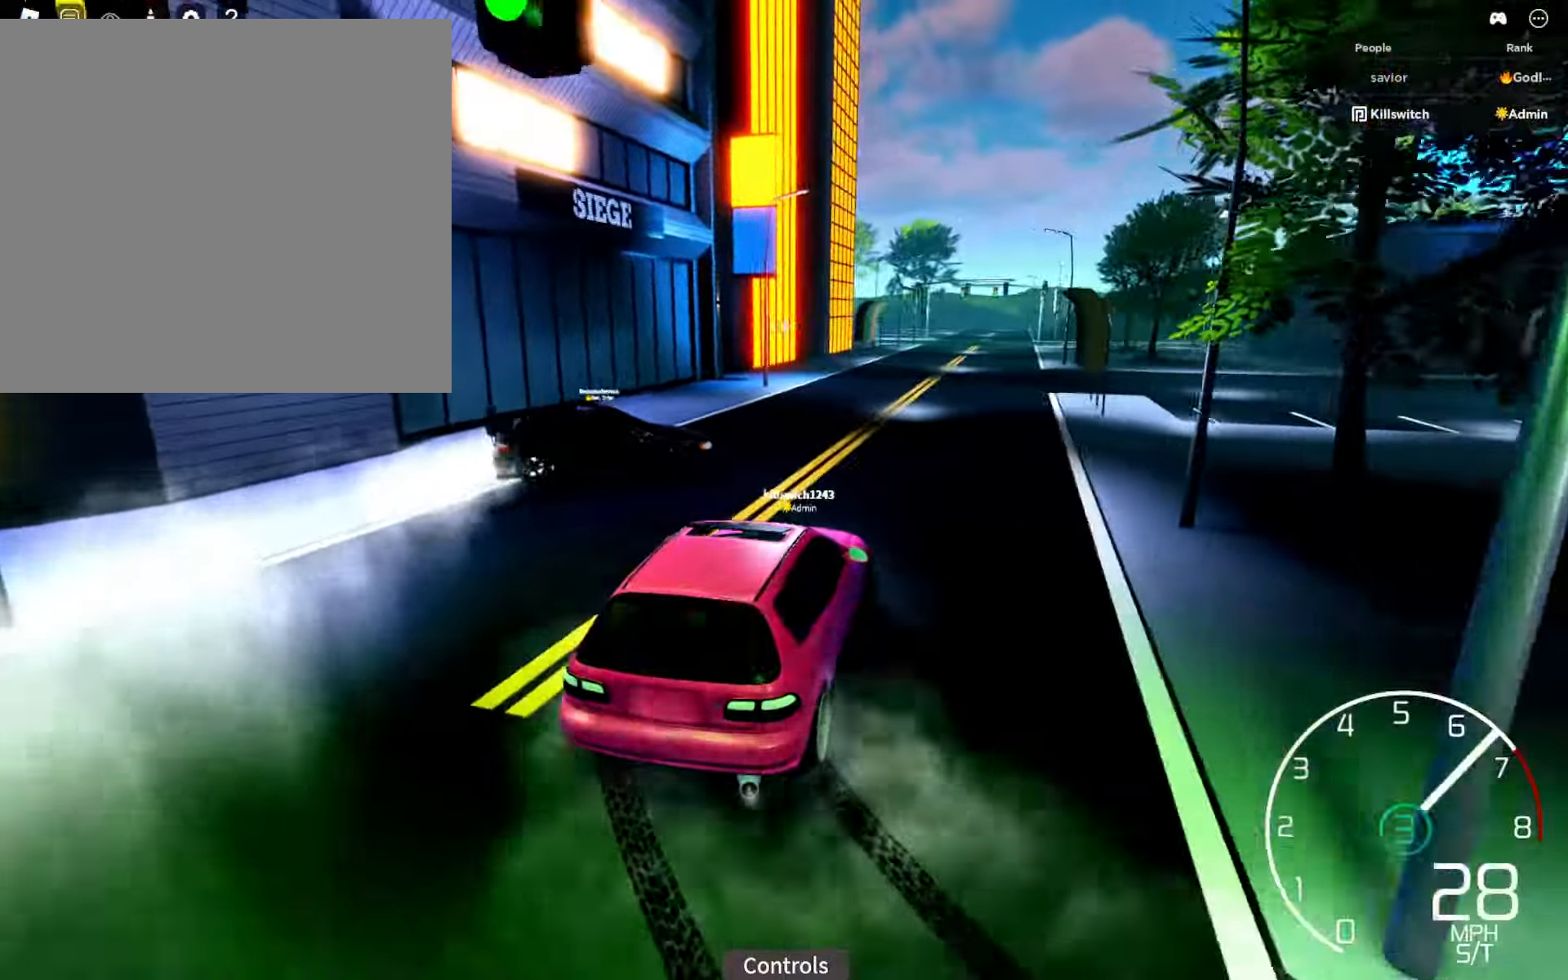
{"buttons": ["R2"], "left_stick": "center", "right_stick": "center", "events": [[100, "right_stick", "center"], [217, "Y", "down"], [284, "Y", "up"], [317, "left_stick", "left"], [450, "left_stick", "center"]]}
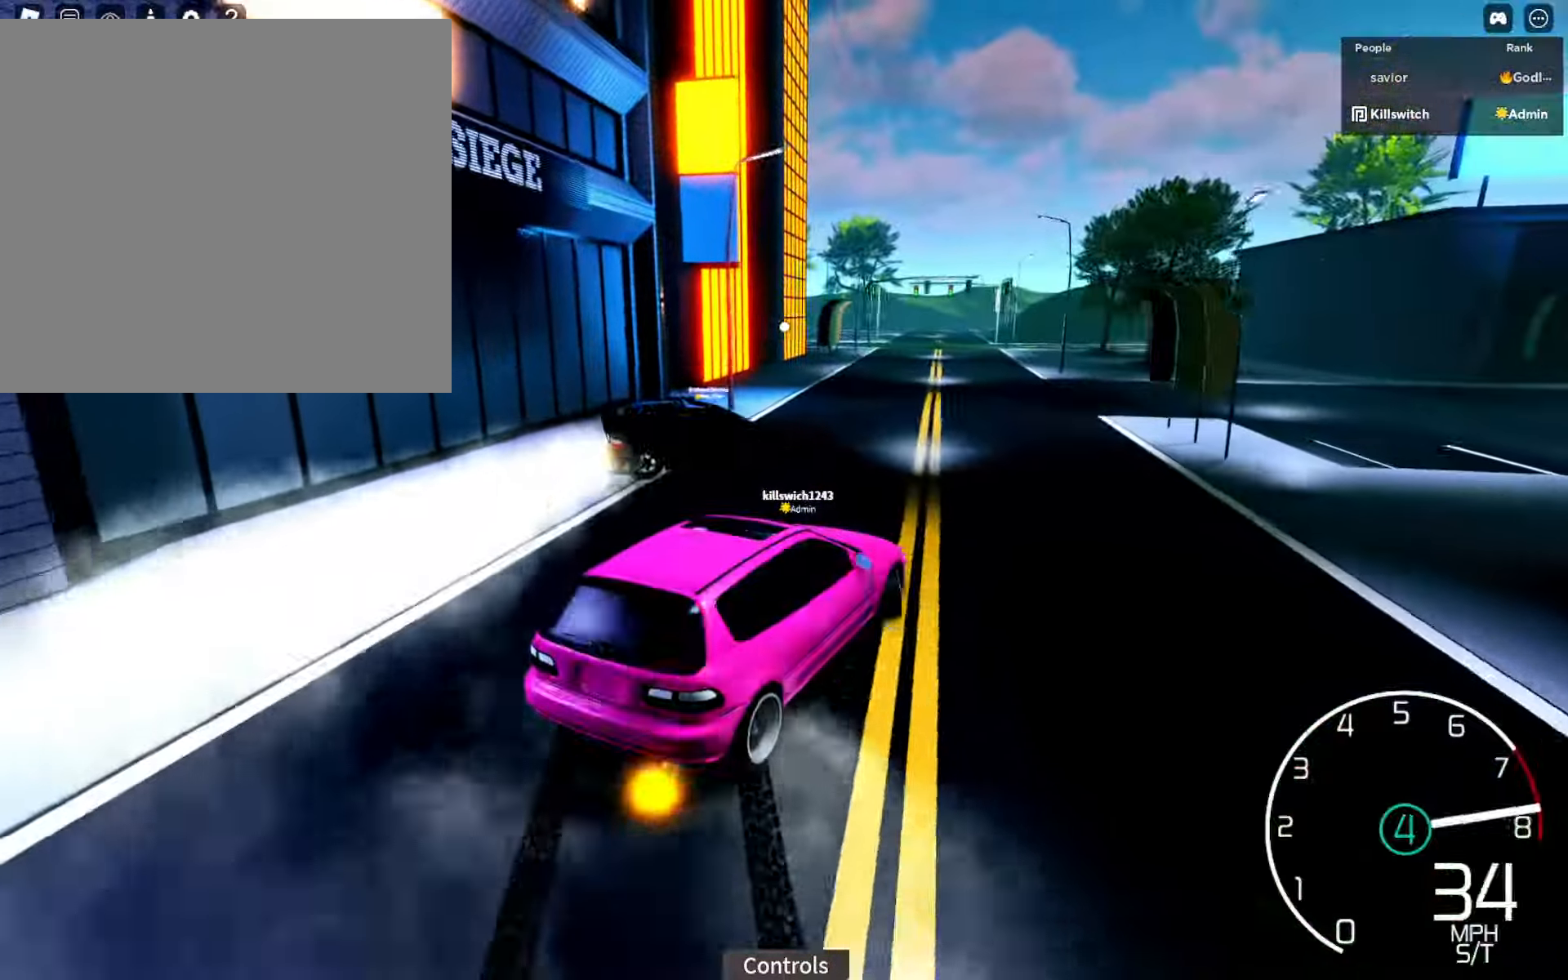
{"buttons": ["R2"], "left_stick": "center", "right_stick": "center", "events": [[66, "left_stick", "left"], [233, "left_stick", "center"]]}
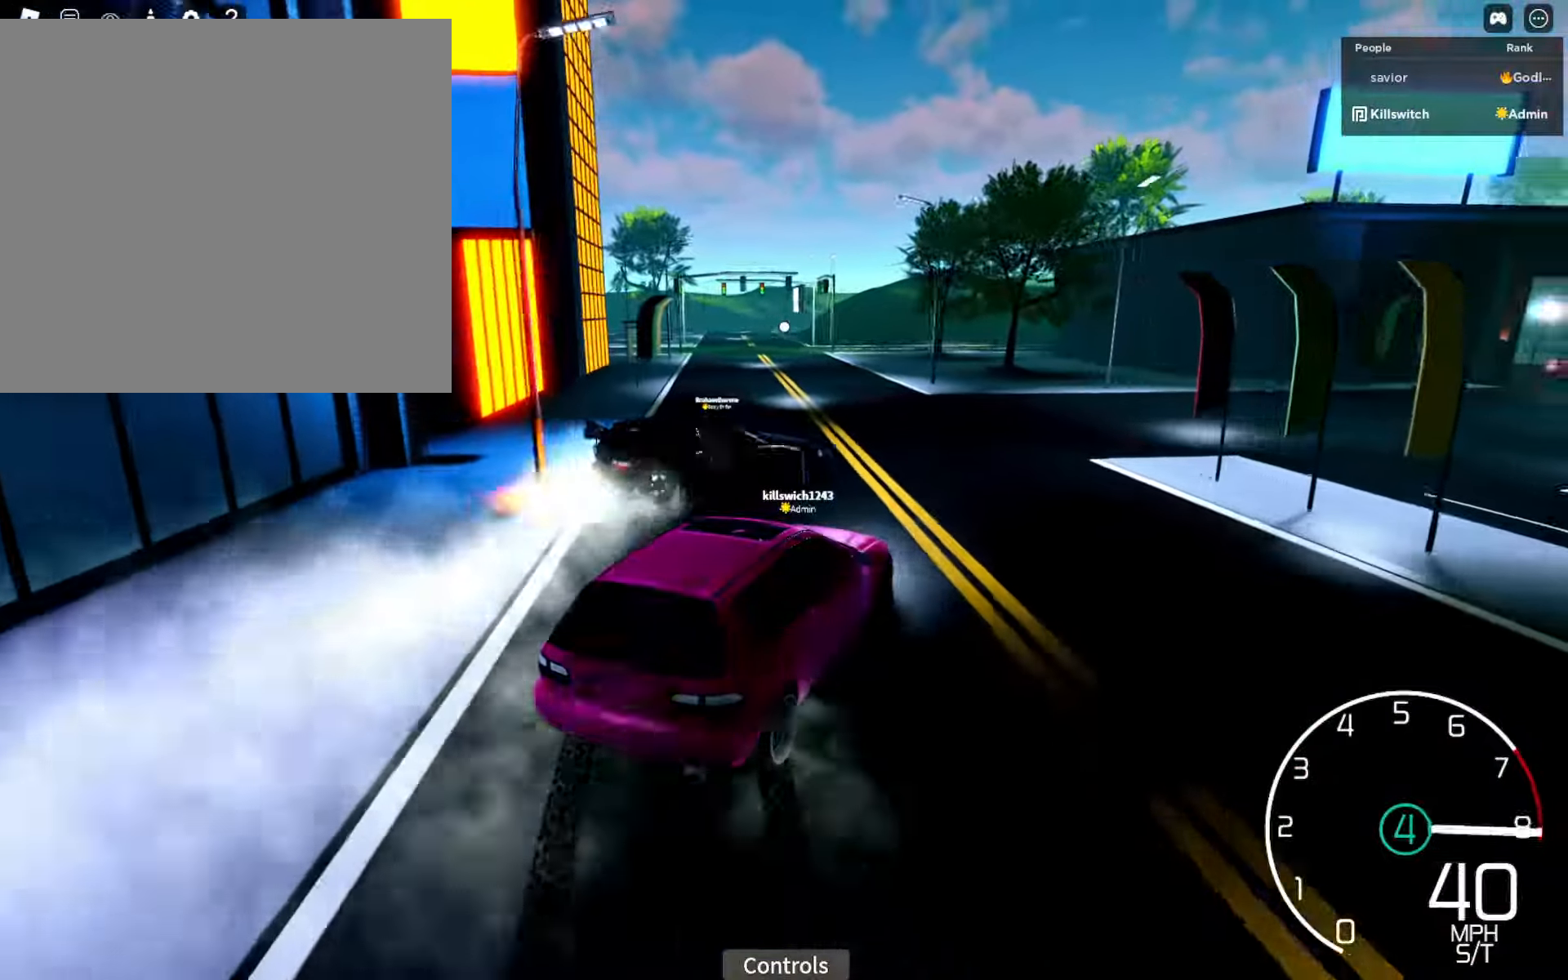
{"buttons": ["L1"], "left_stick": "left", "right_stick": "center", "events": [[166, "left_stick", "left"], [216, "R2", "up"], [283, "X", "down"], [316, "L1", "down"], [366, "X", "up"], [366, "left_stick", "center"], [483, "left_stick", "left"]]}
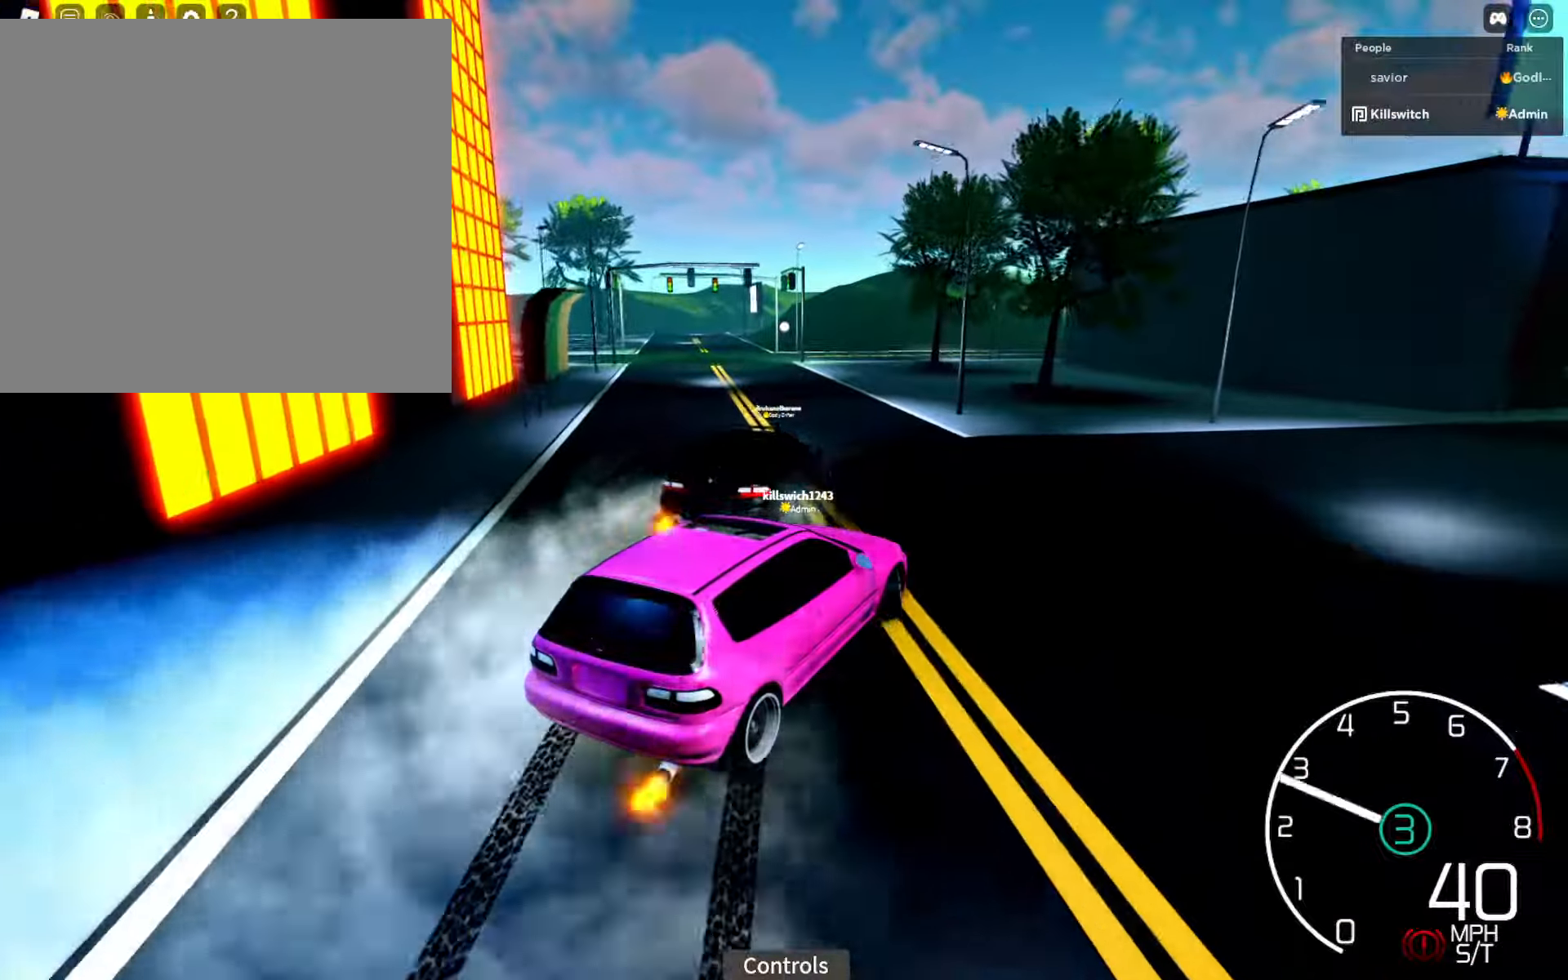
{"buttons": ["R2"], "left_stick": "center", "right_stick": "center", "events": [[116, "R2", "down"], [150, "L1", "up"], [483, "left_stick", "center"]]}
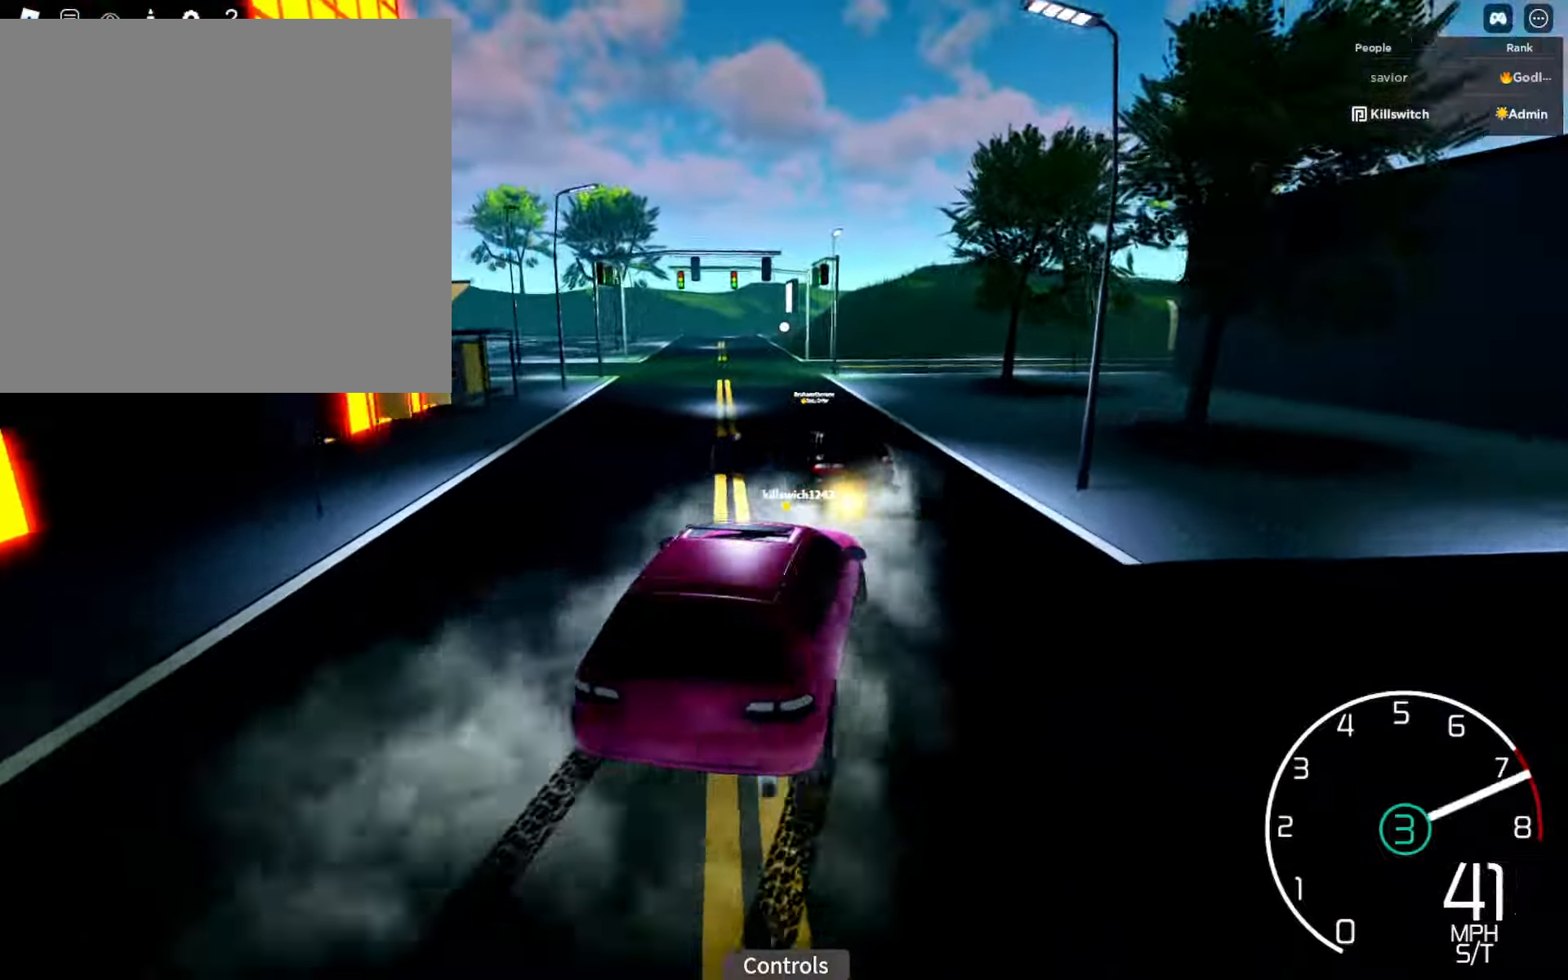
{"buttons": ["R2"], "left_stick": "right", "right_stick": "center", "events": [[16, "right_stick", "left"], [83, "right_stick", "center"], [183, "Y", "down"], [250, "Y", "up"], [300, "left_stick", "left"], [466, "left_stick", "right"]]}